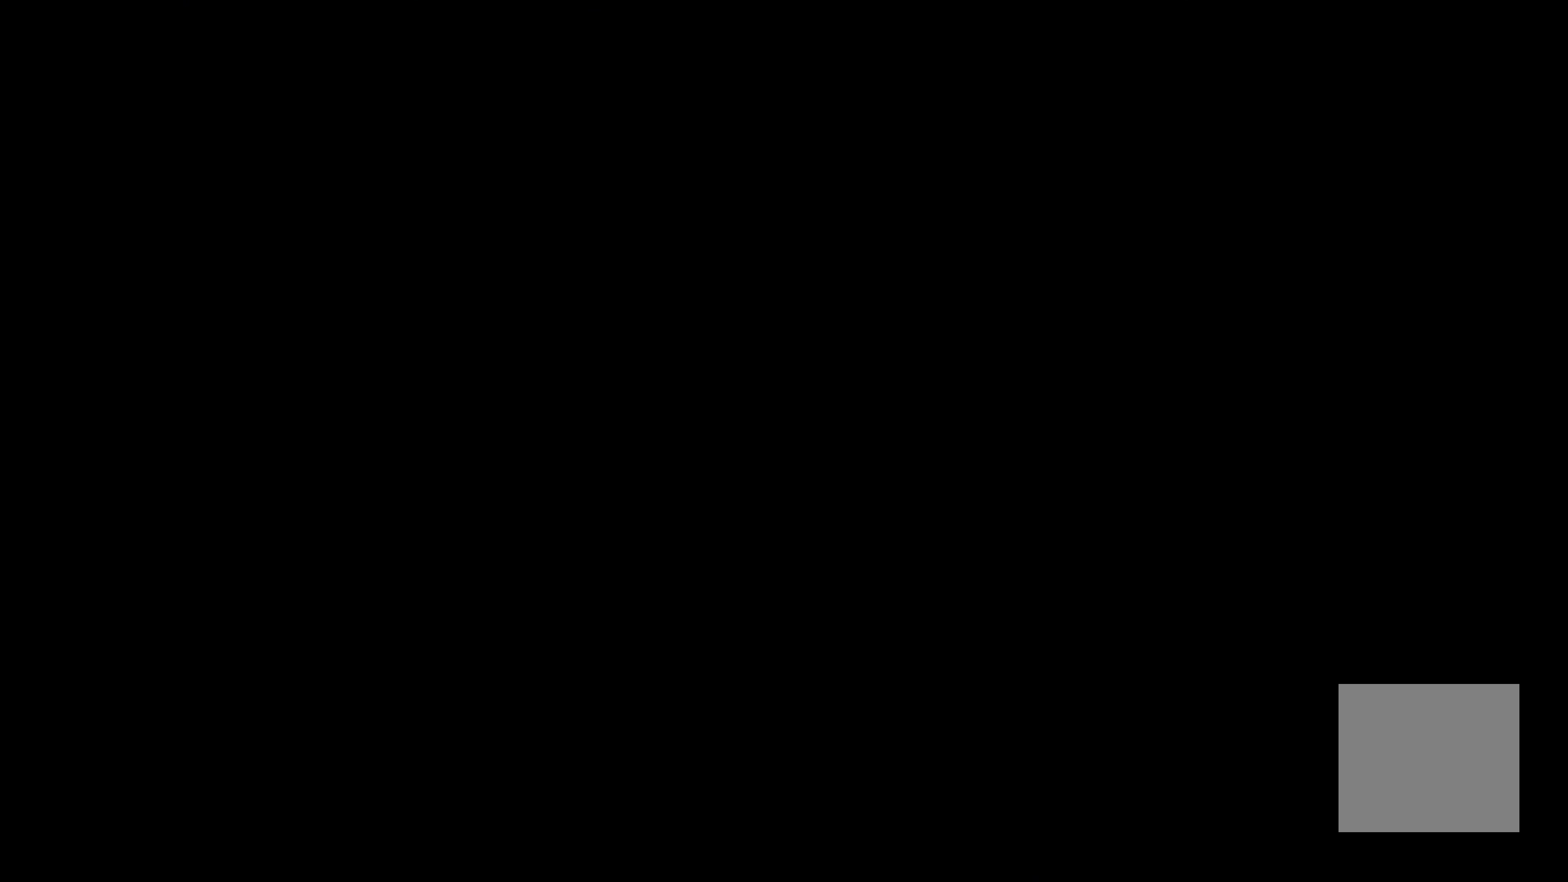
Gameplay with a controller (Xbox layout); each line is a JSON object with the inputs held at the frame after it (dt_ms = milliseconds from this image to that frame). "events" lists button and stick changes between this image and that frame as [ms after this image, input, new state], when the widget could be followed in between. Not read: L2 R3.
{"dt_ms": 500, "buttons": [], "left_stick": "left", "right_stick": "center", "events": []}
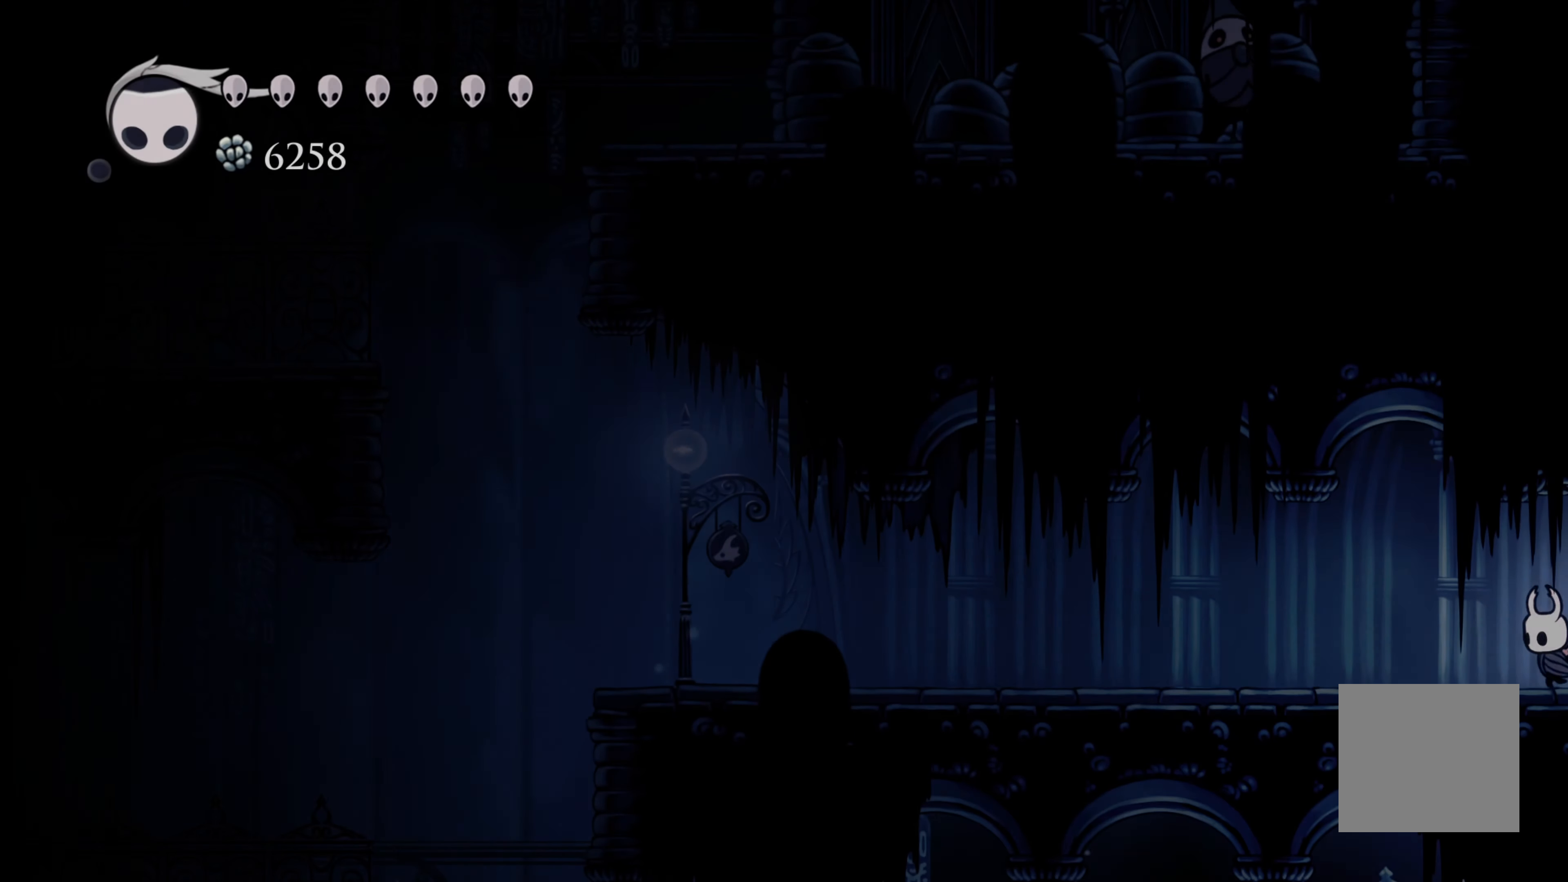
{"dt_ms": 500, "buttons": ["R2"], "left_stick": "left", "right_stick": "center", "events": [[233, "R2", "down"]]}
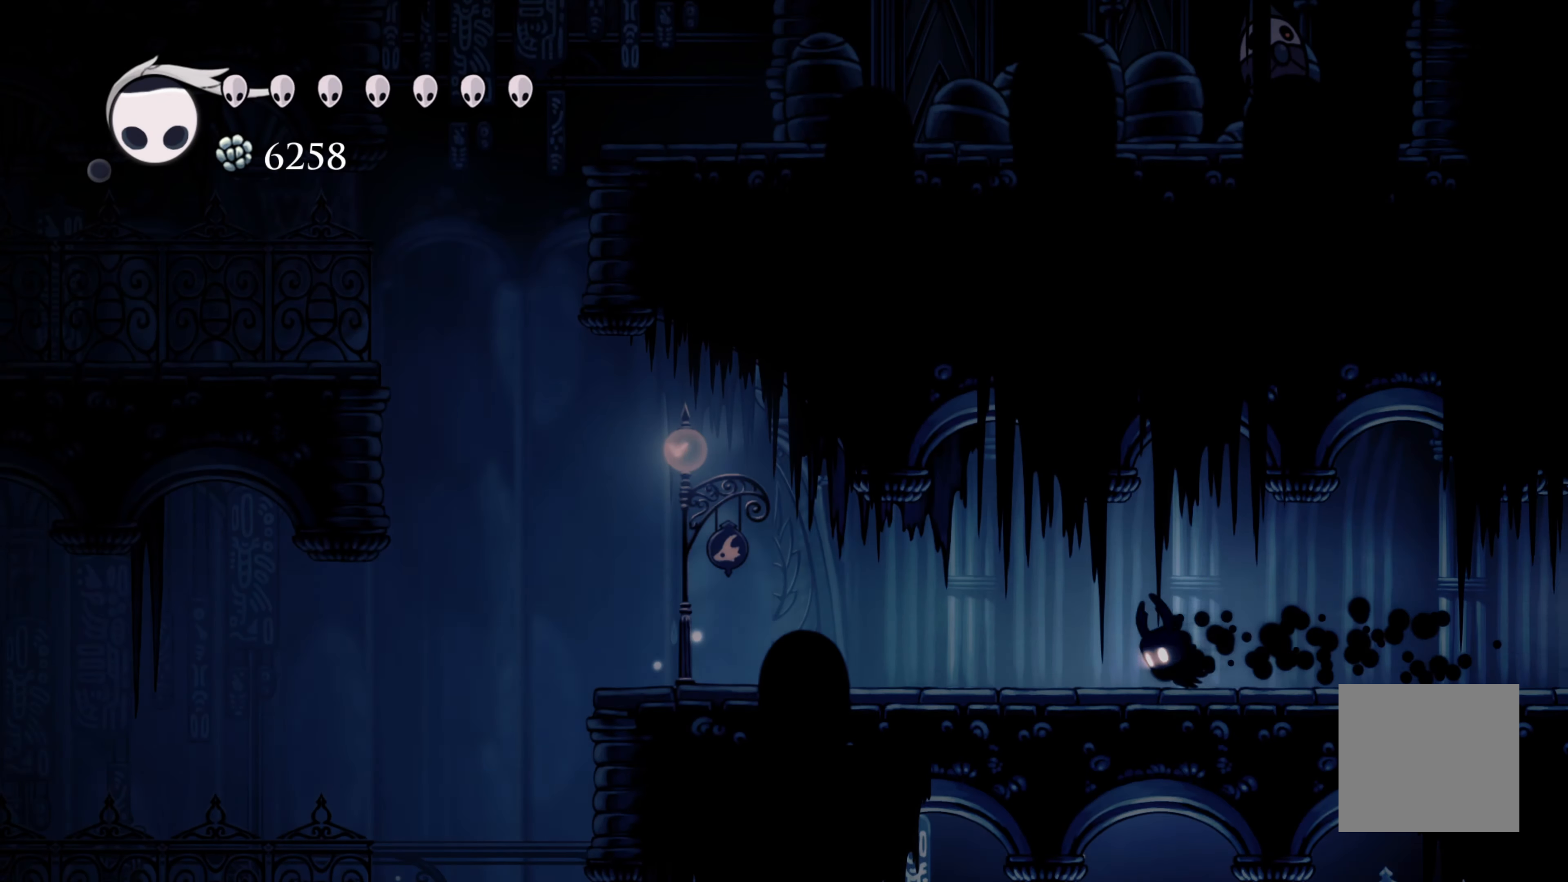
{"dt_ms": 500, "buttons": [], "left_stick": "left", "right_stick": "center", "events": [[67, "R2", "up"]]}
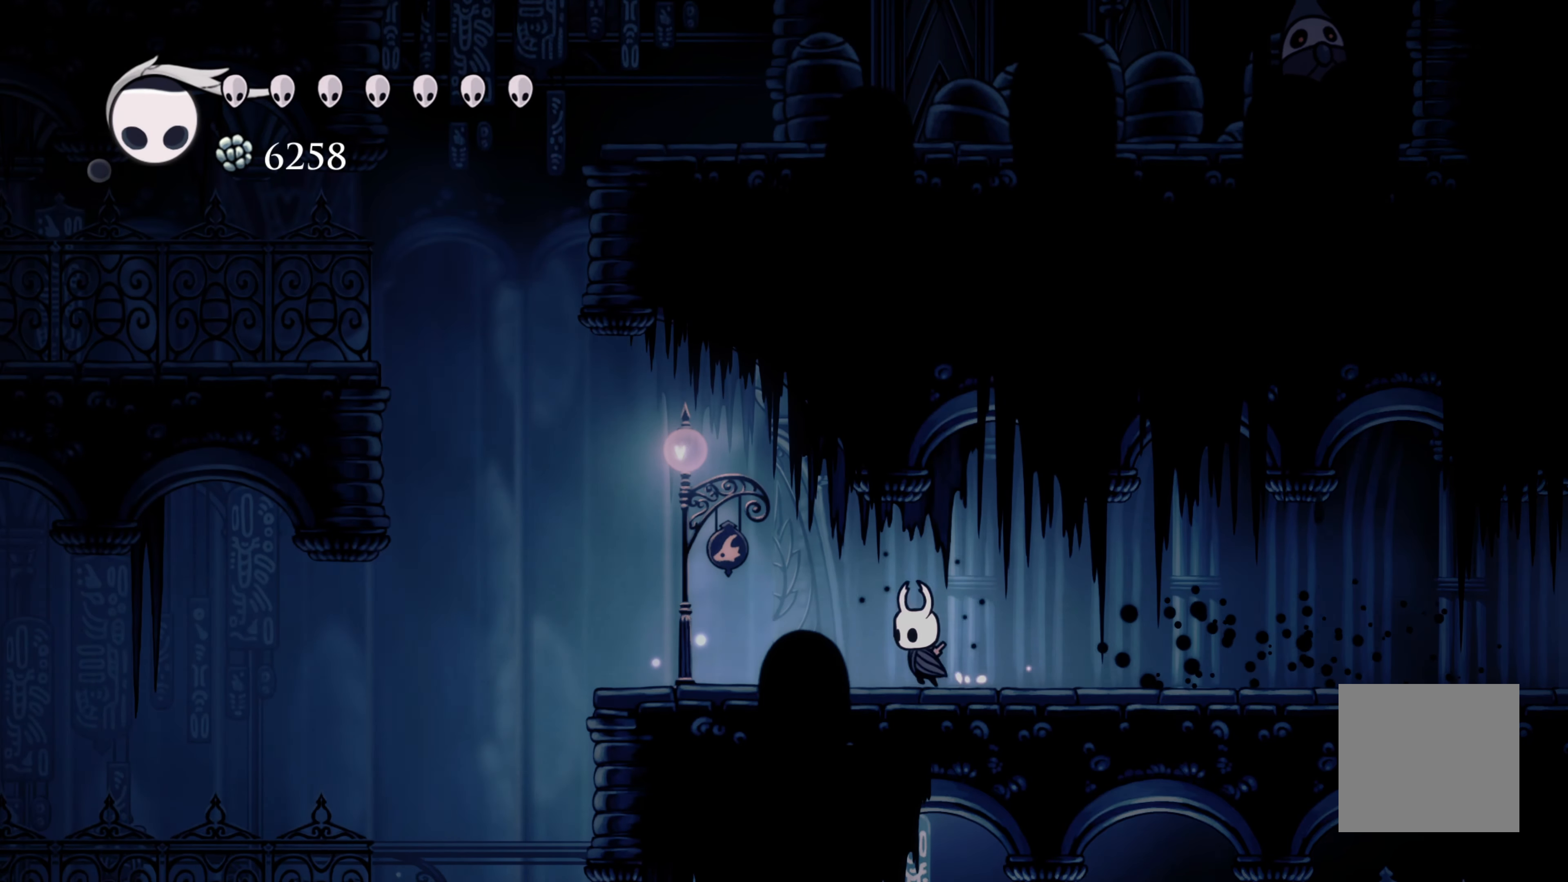
{"dt_ms": 500, "buttons": ["A"], "left_stick": "left", "right_stick": "center", "events": [[417, "A", "down"]]}
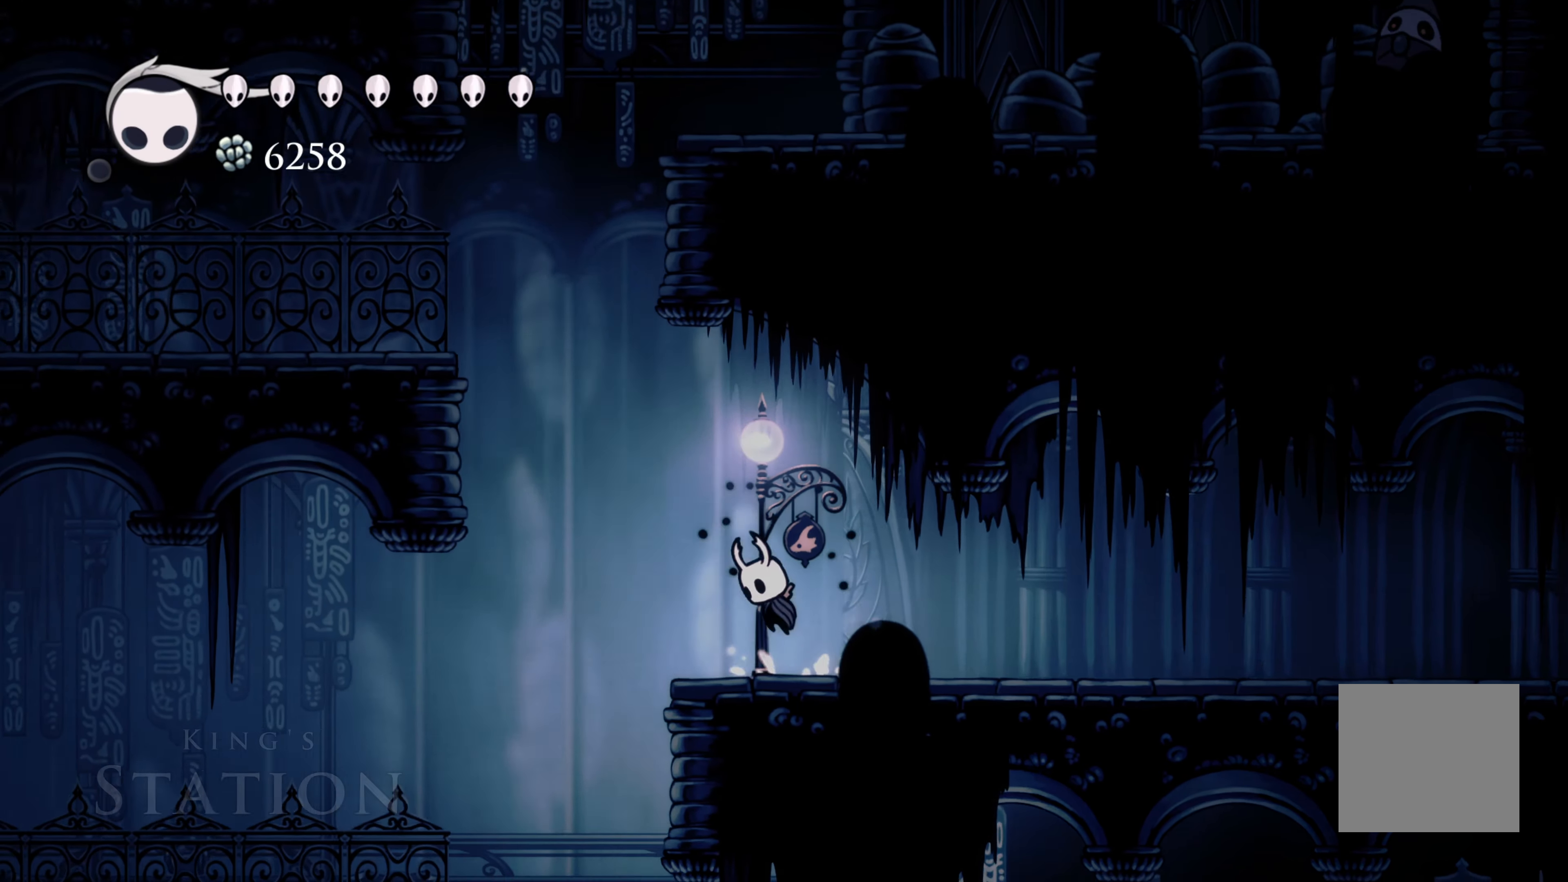
{"dt_ms": 500, "buttons": ["A"], "left_stick": "right", "right_stick": "center", "events": [[300, "A", "up"], [367, "A", "down"], [383, "left_stick", "center"], [450, "left_stick", "right"]]}
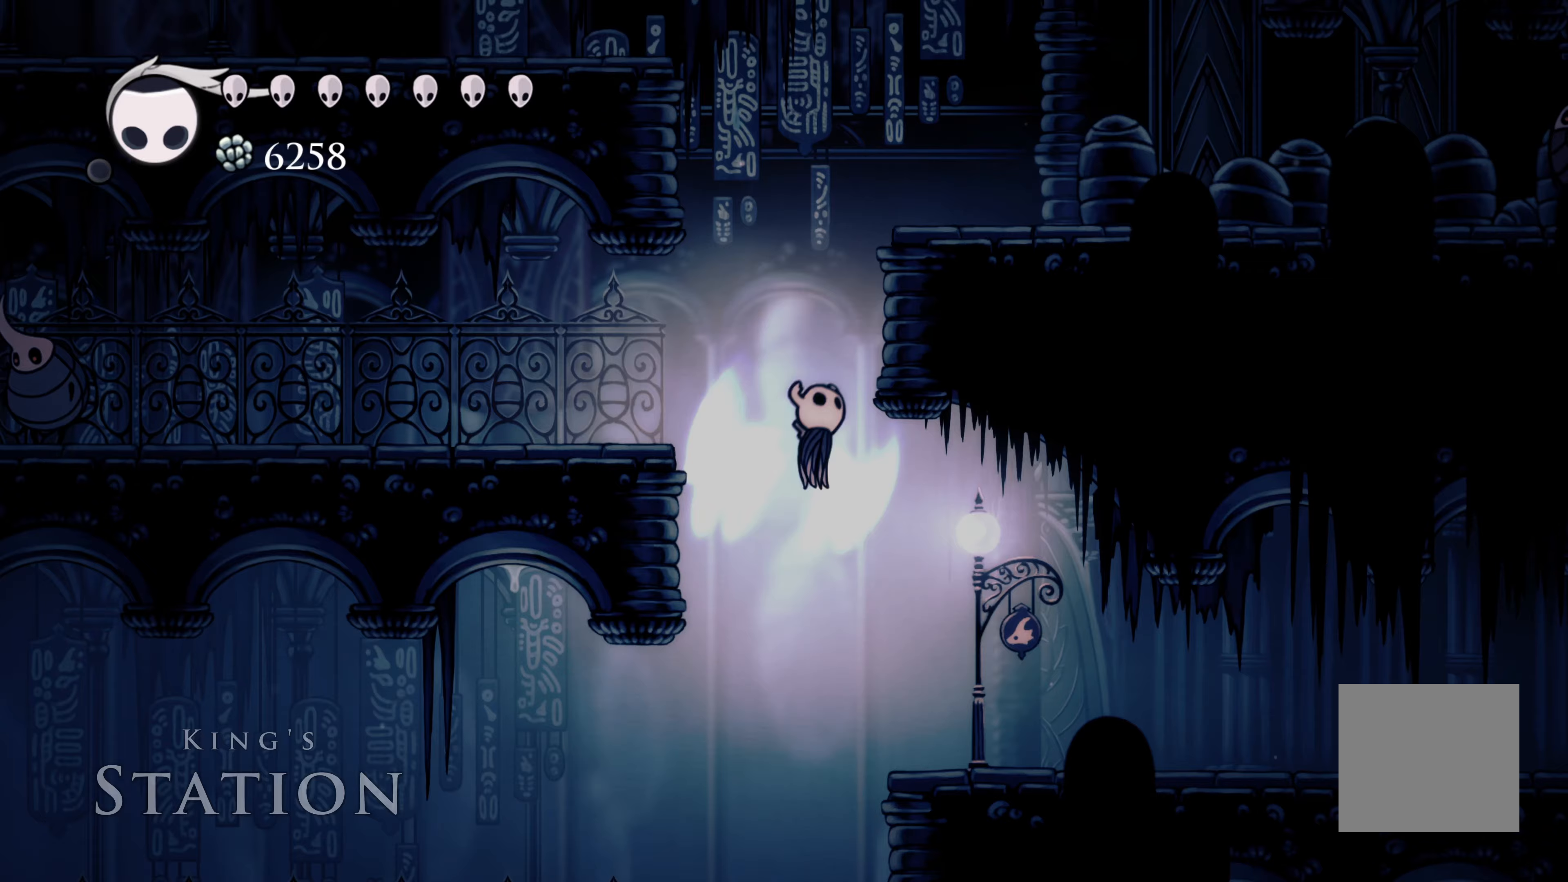
{"dt_ms": 500, "buttons": [], "left_stick": "right", "right_stick": "center", "events": [[167, "A", "up"], [217, "A", "down"], [383, "A", "up"]]}
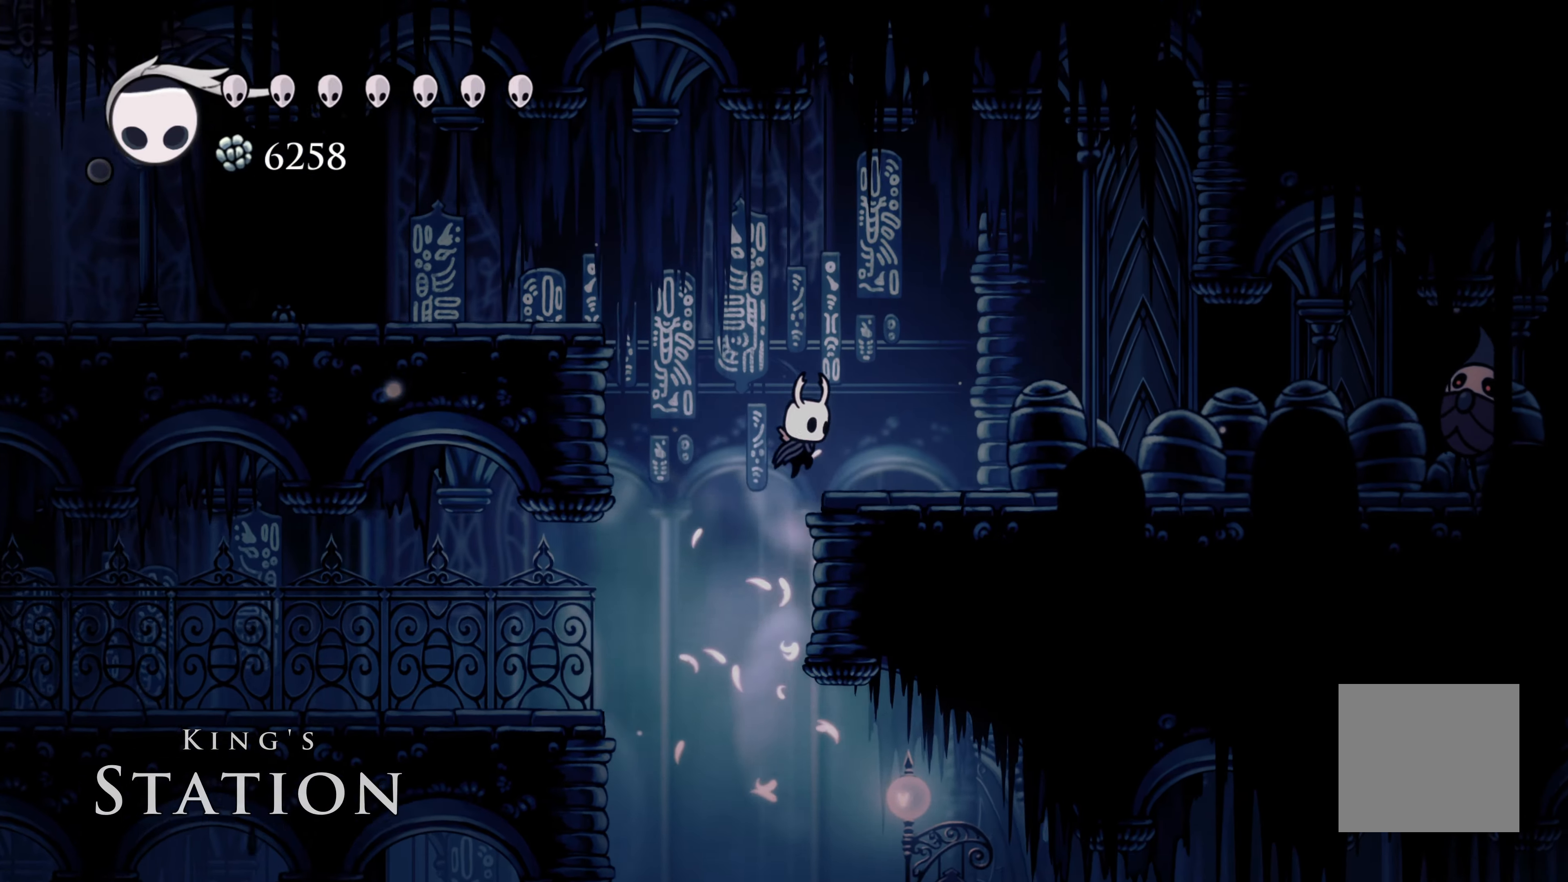
{"dt_ms": 500, "buttons": ["A"], "left_stick": "left", "right_stick": "center", "events": [[150, "left_stick", "left"], [233, "A", "down"]]}
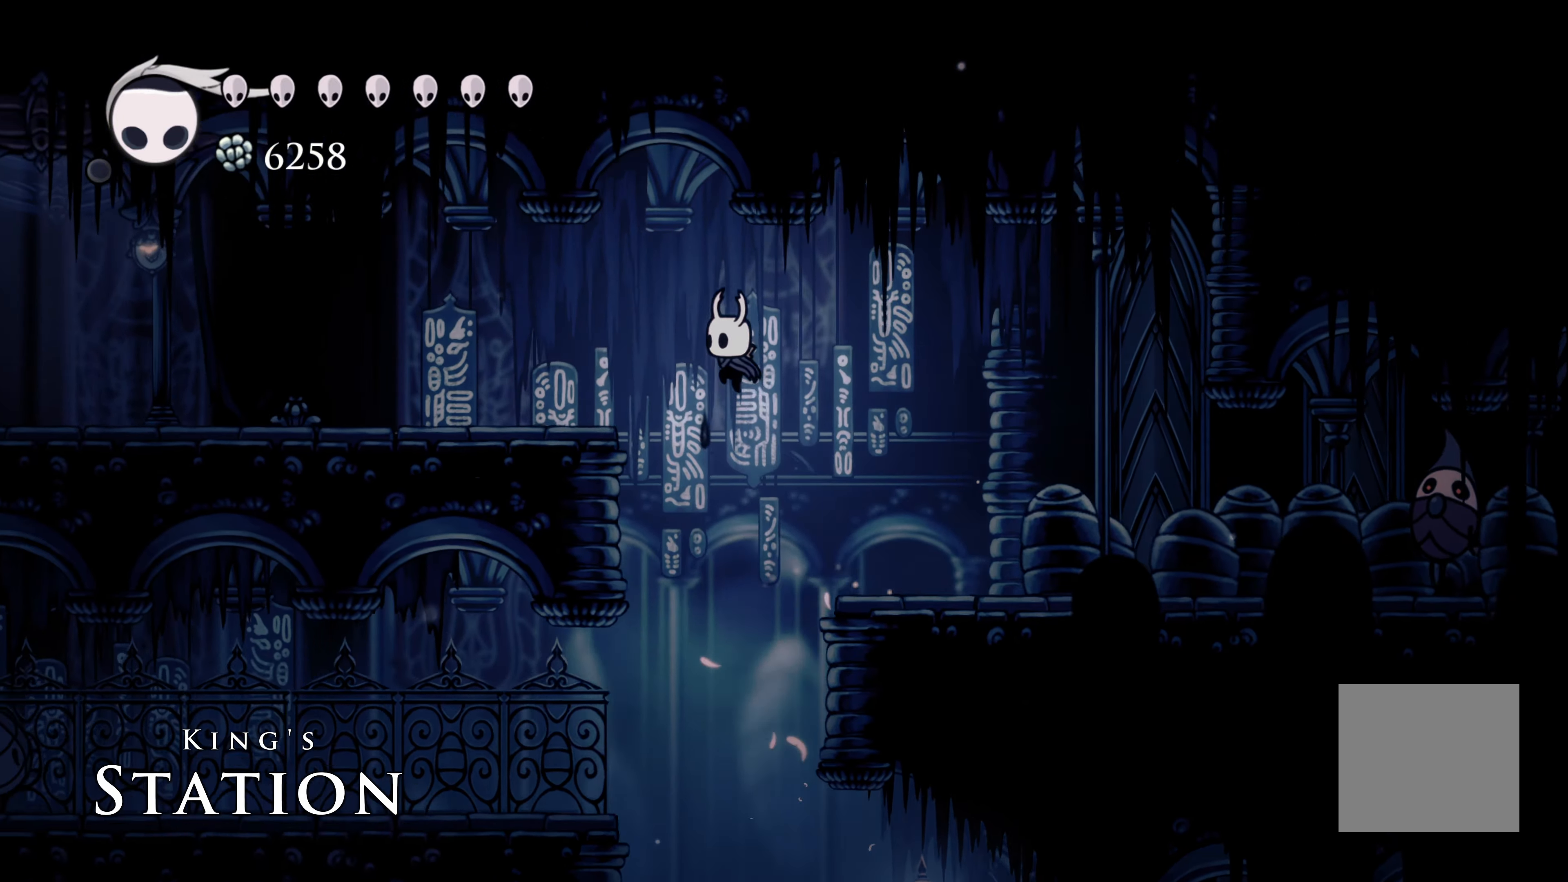
{"dt_ms": 500, "buttons": [], "left_stick": "left", "right_stick": "center", "events": [[150, "A", "up"]]}
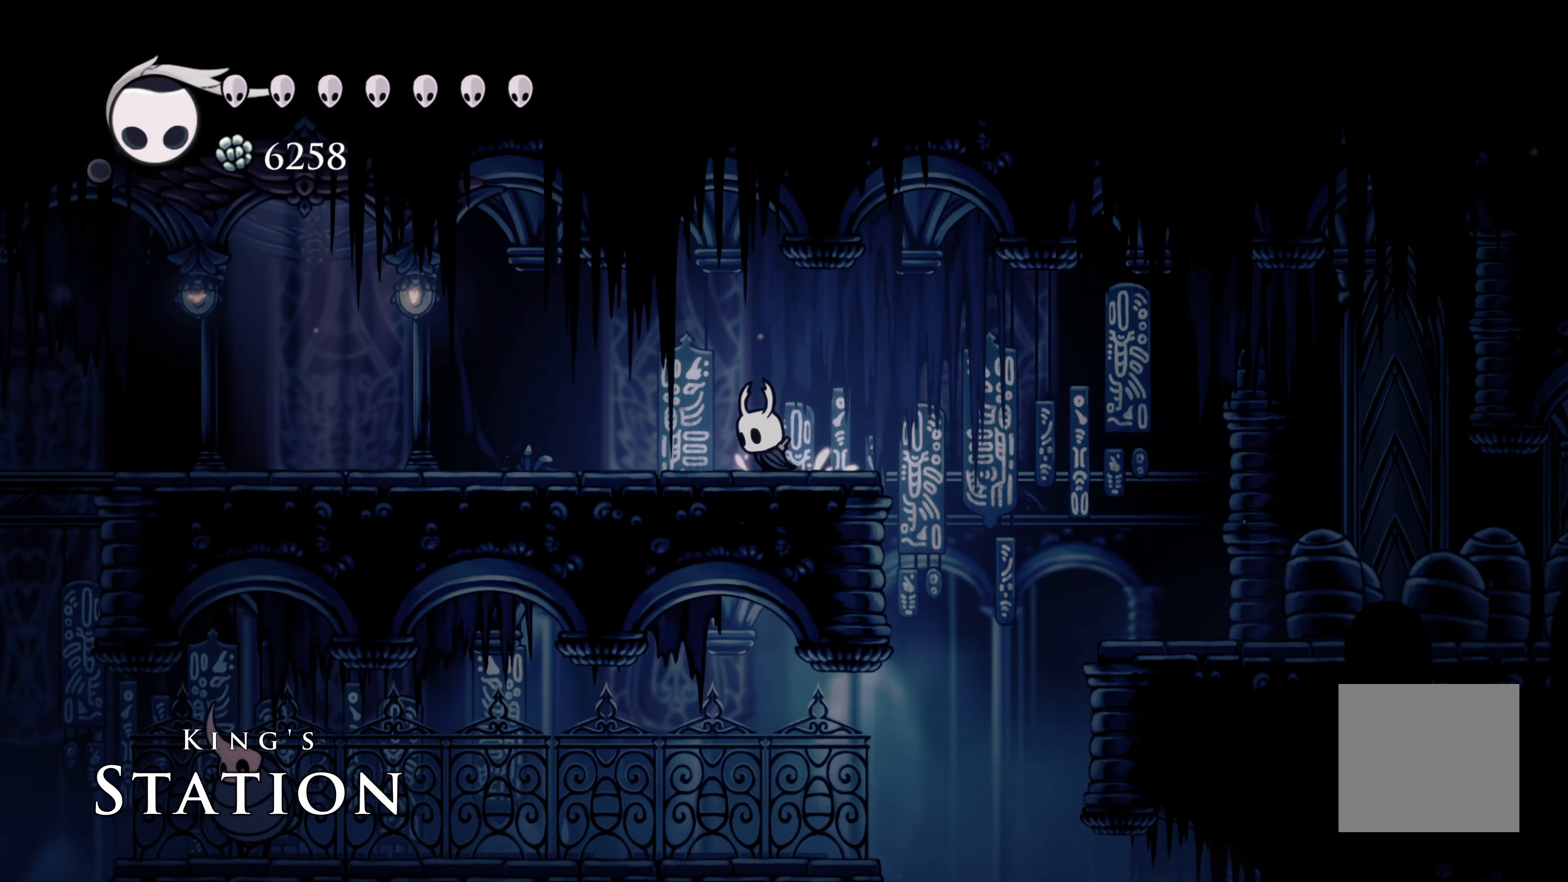
{"dt_ms": 500, "buttons": [], "left_stick": "left", "right_stick": "center", "events": []}
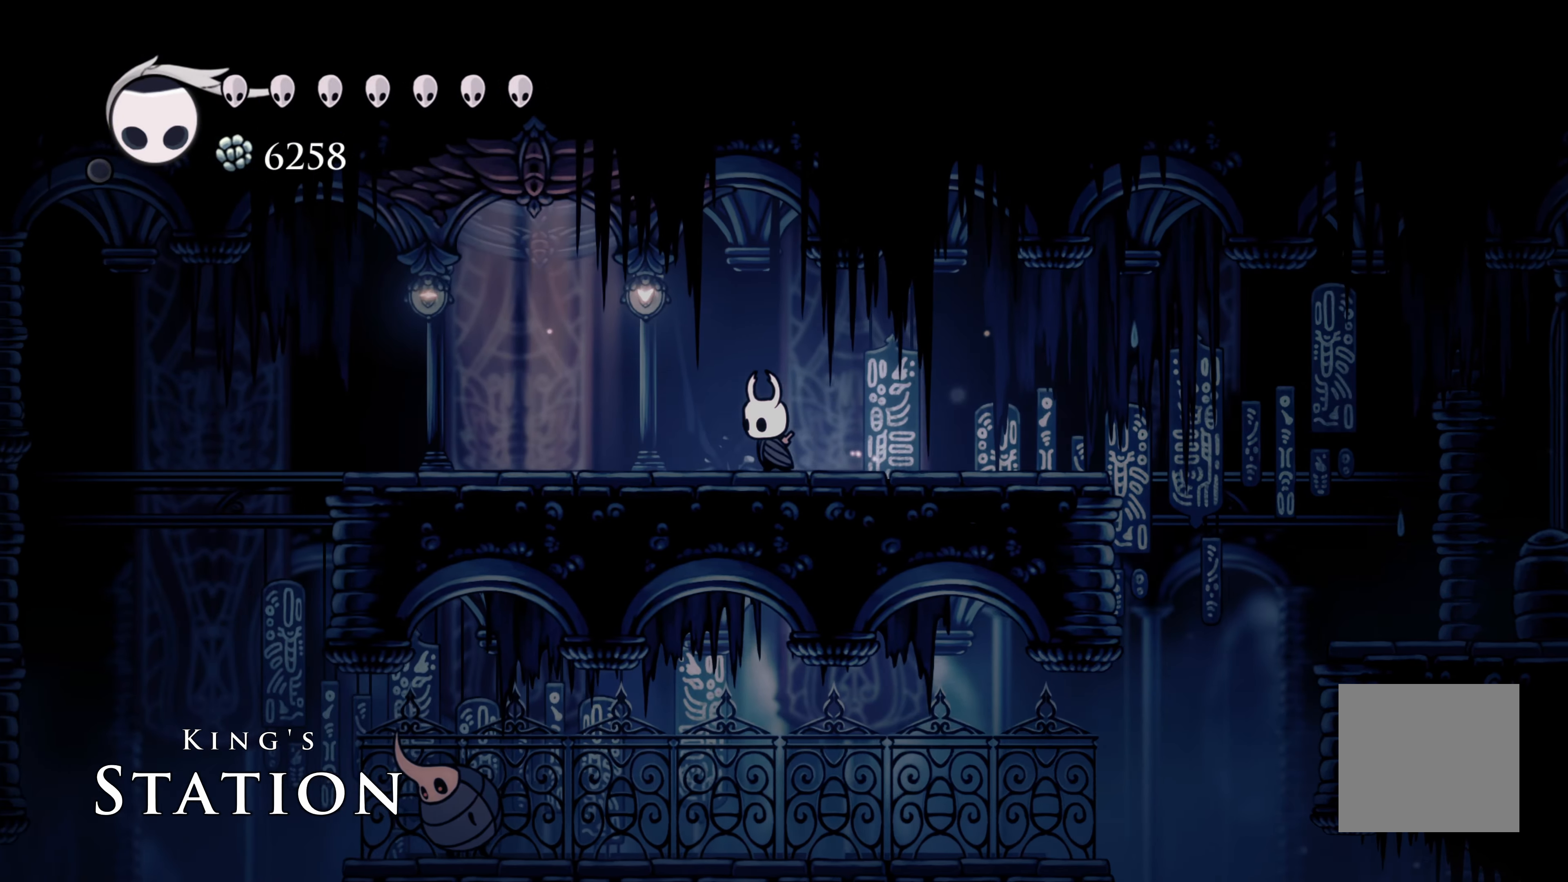
{"dt_ms": 500, "buttons": ["A"], "left_stick": "left", "right_stick": "center", "events": [[250, "A", "down"]]}
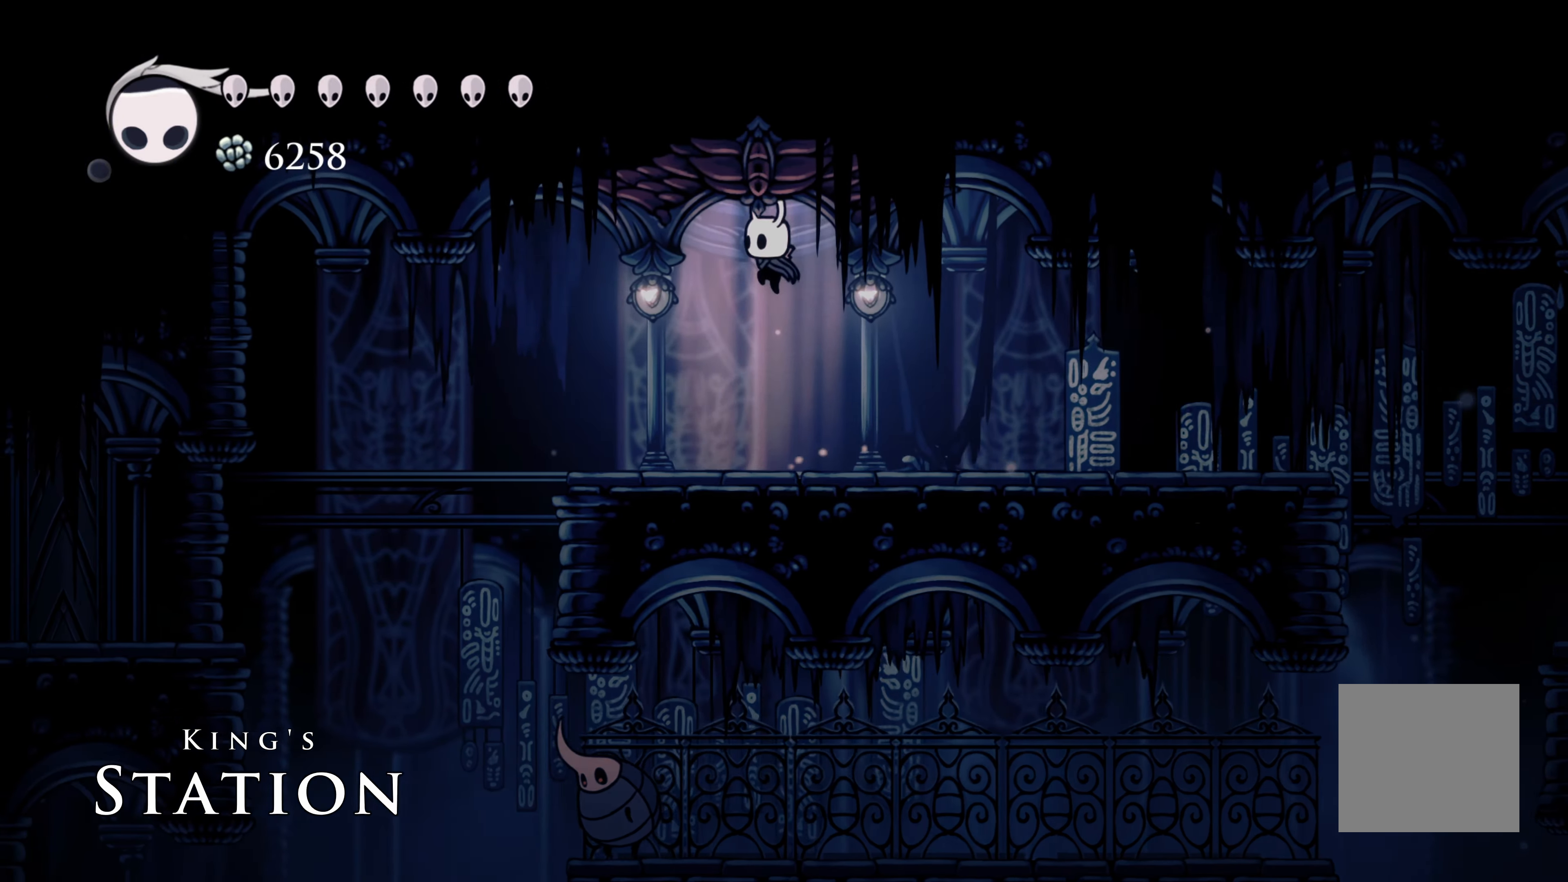
{"dt_ms": 500, "buttons": ["A"], "left_stick": "center", "right_stick": "center", "events": [[17, "A", "up"], [67, "A", "down"], [150, "left_stick", "center"]]}
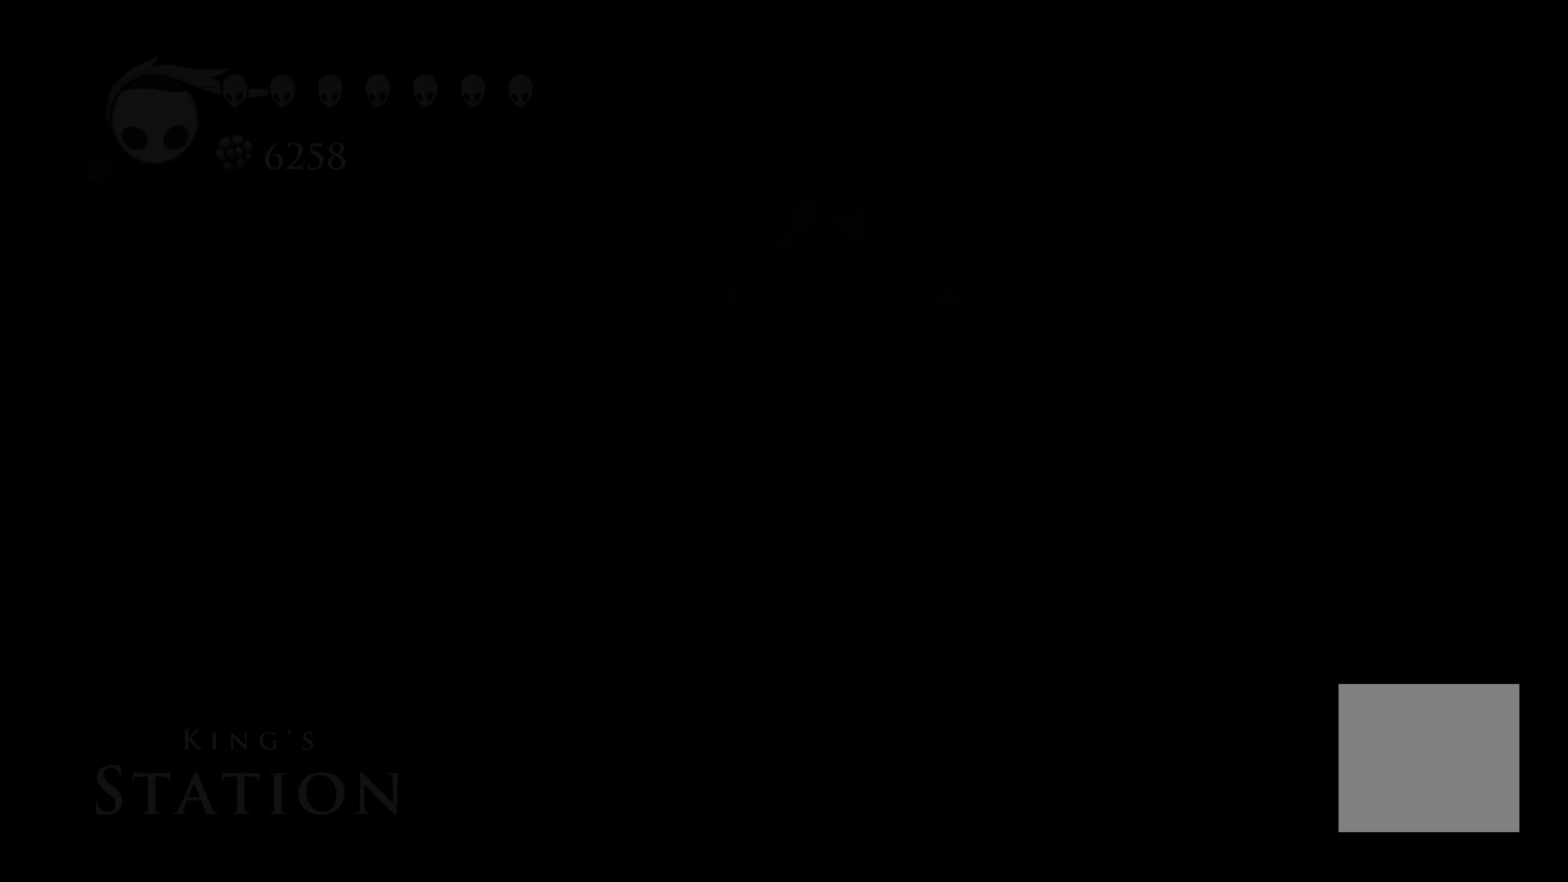
{"dt_ms": 500, "buttons": [], "left_stick": "center", "right_stick": "center", "events": [[267, "A", "up"]]}
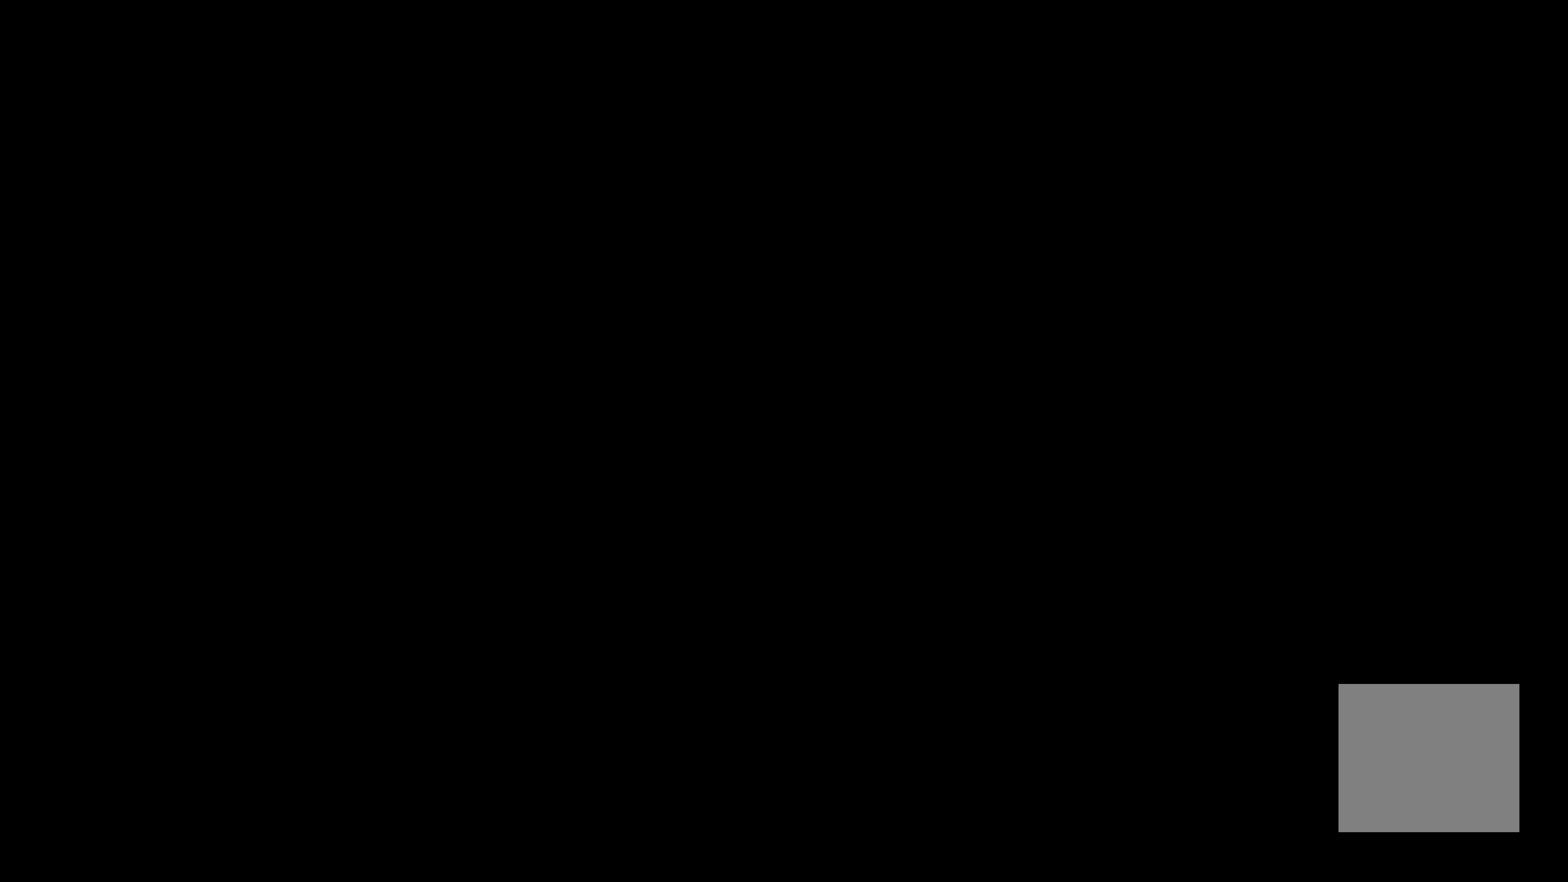
{"dt_ms": 500, "buttons": [], "left_stick": "center", "right_stick": "center", "events": []}
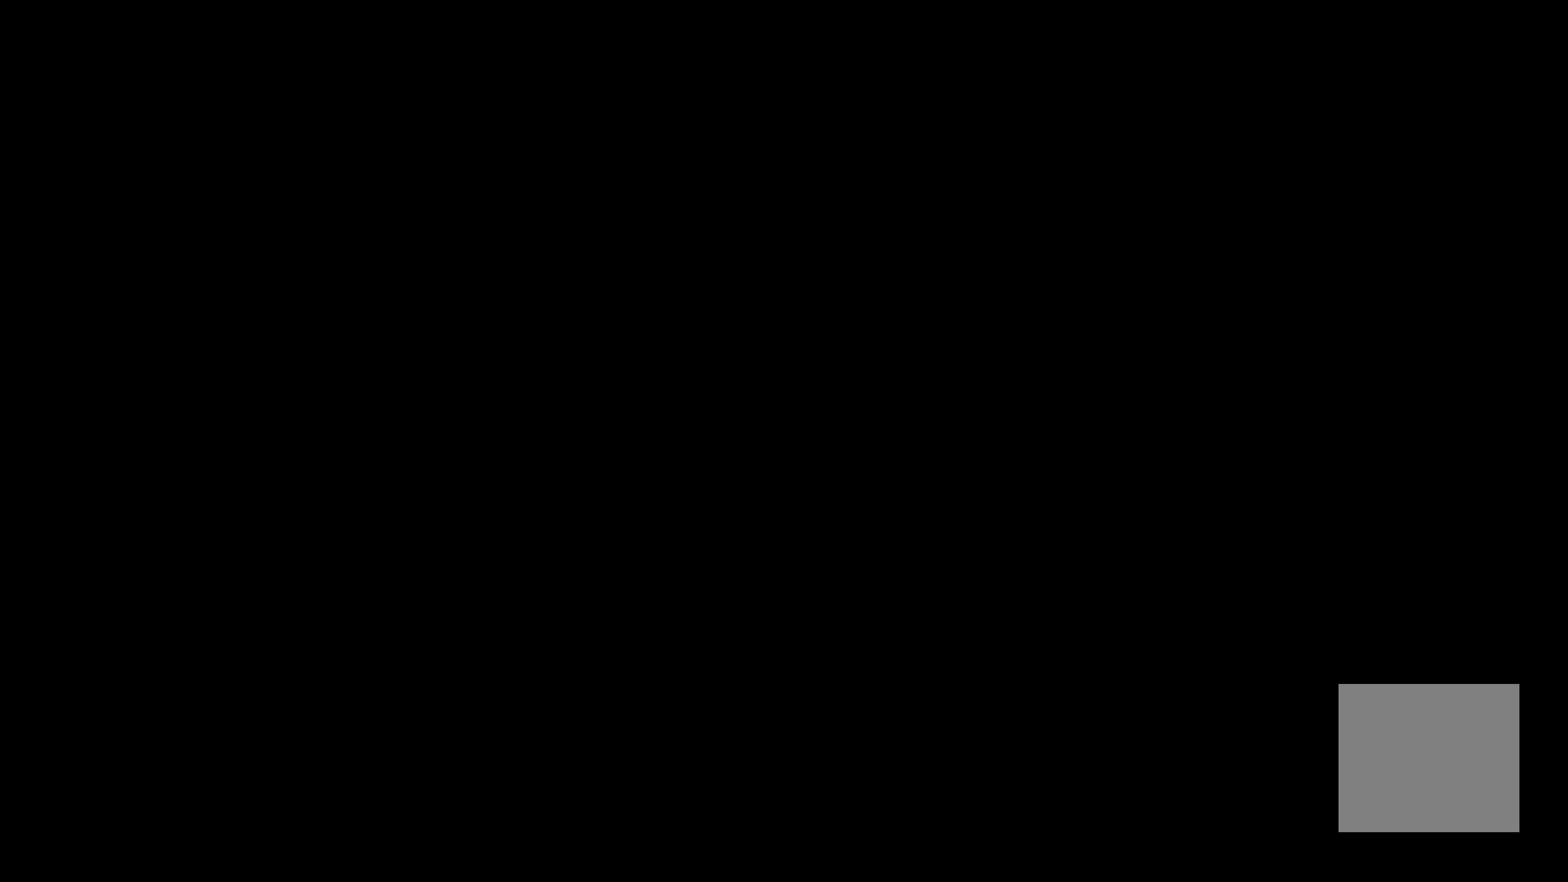
{"dt_ms": 500, "buttons": [], "left_stick": "center", "right_stick": "center", "events": []}
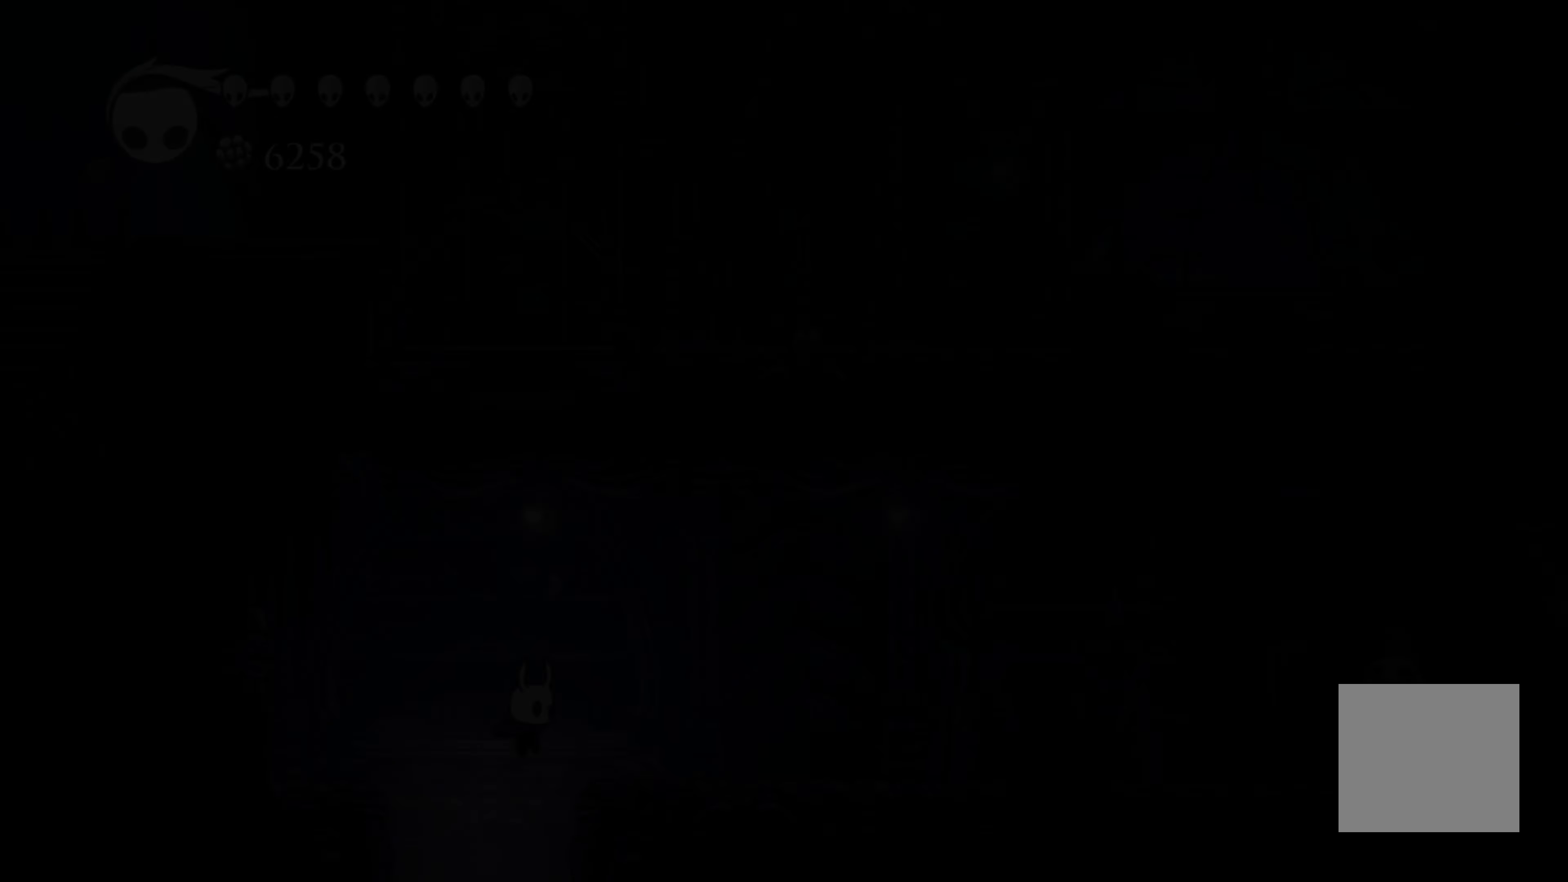
{"dt_ms": 500, "buttons": [], "left_stick": "center", "right_stick": "center", "events": []}
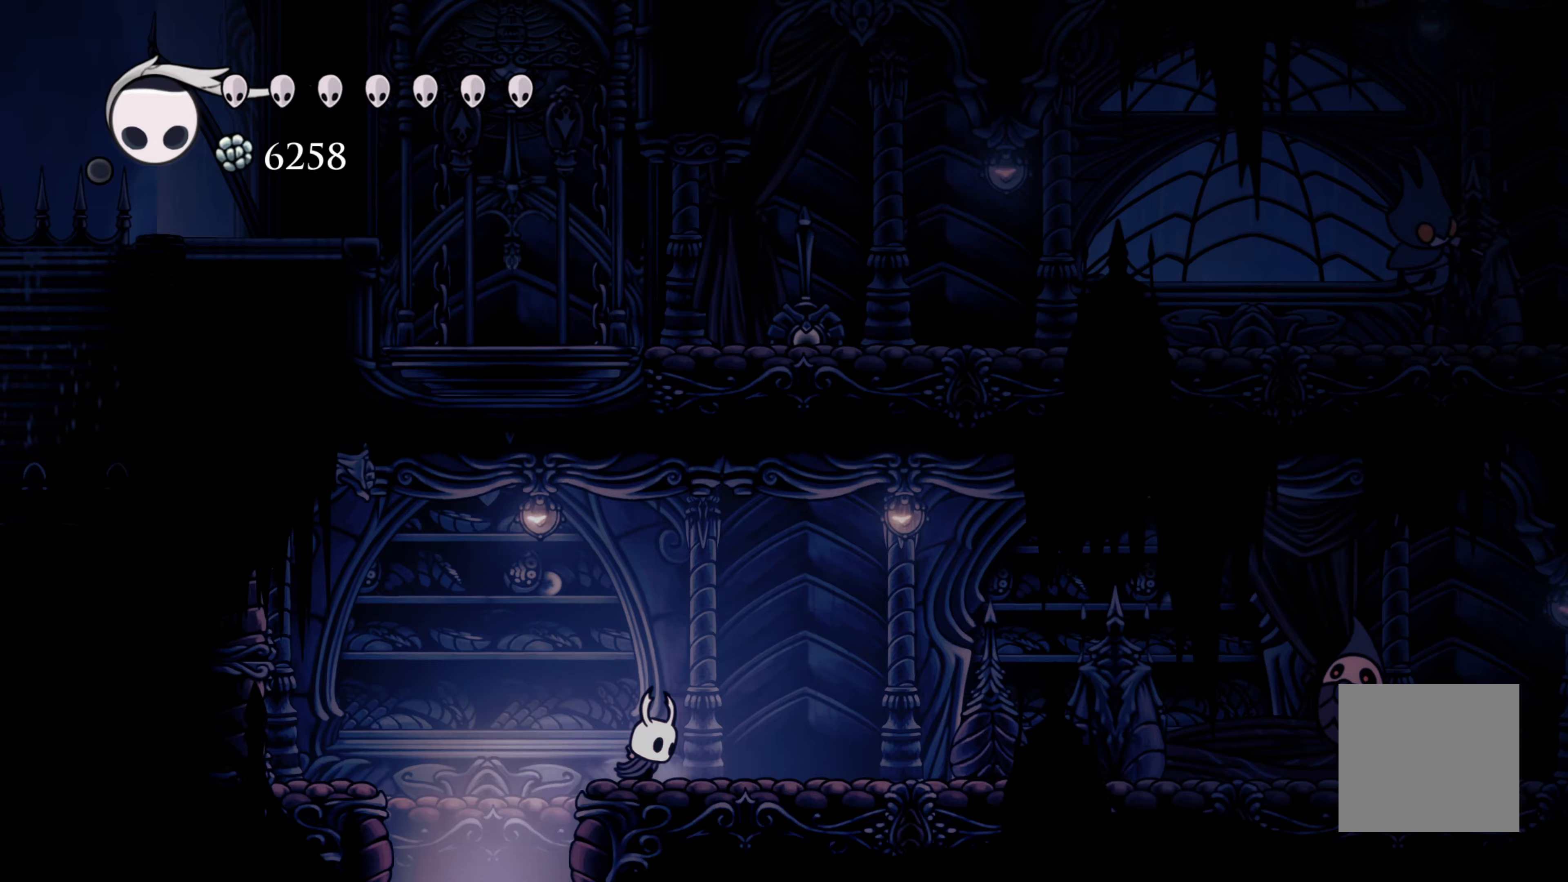
{"dt_ms": 500, "buttons": [], "left_stick": "right", "right_stick": "center", "events": [[167, "left_stick", "right"]]}
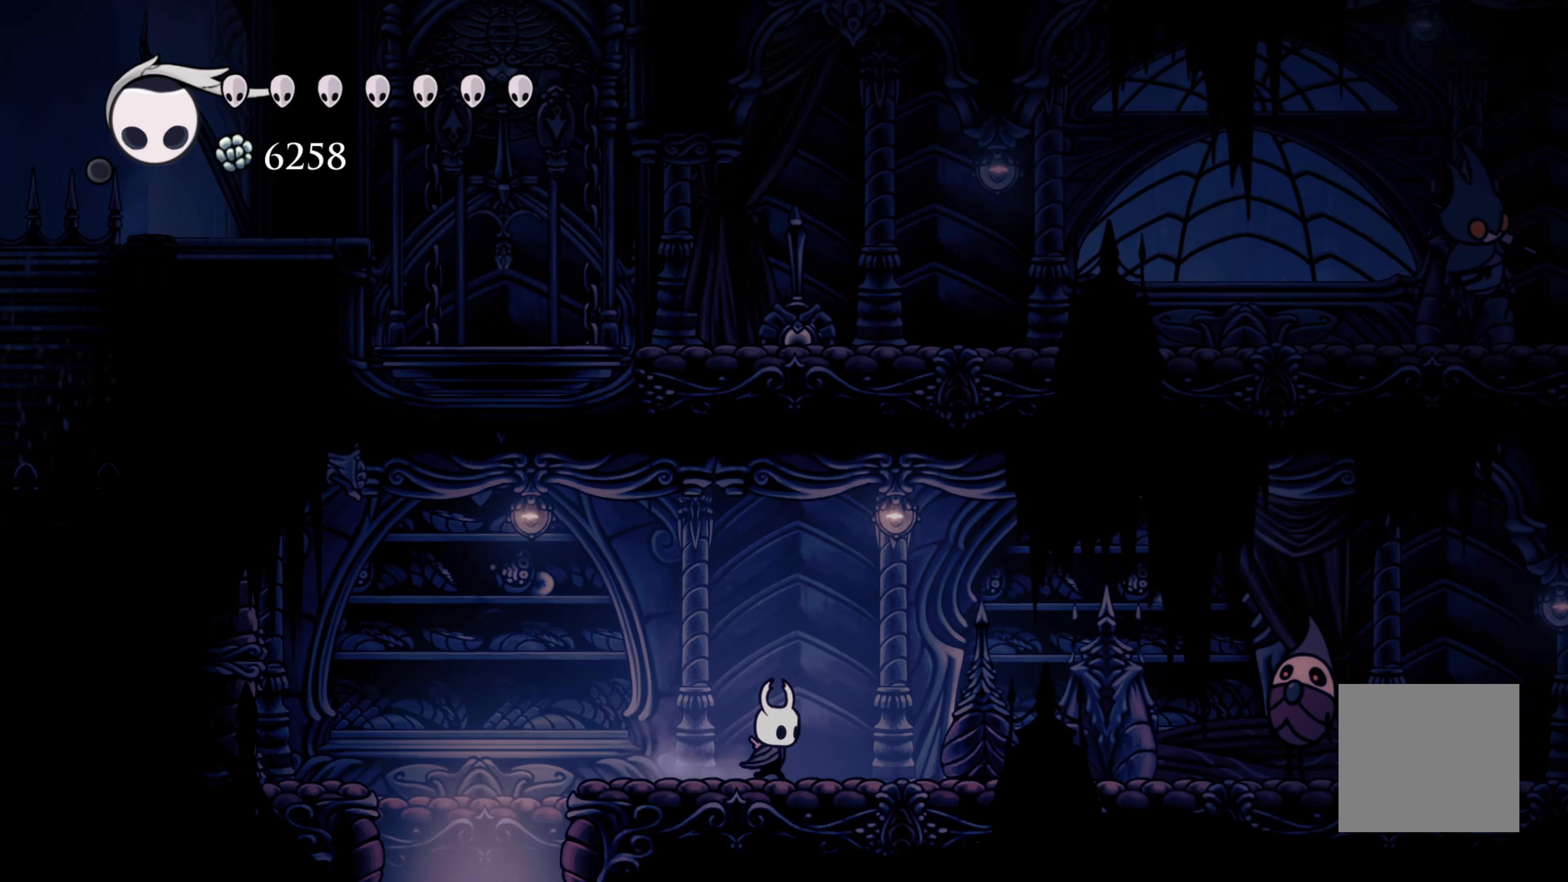
{"dt_ms": 500, "buttons": [], "left_stick": "right", "right_stick": "center", "events": []}
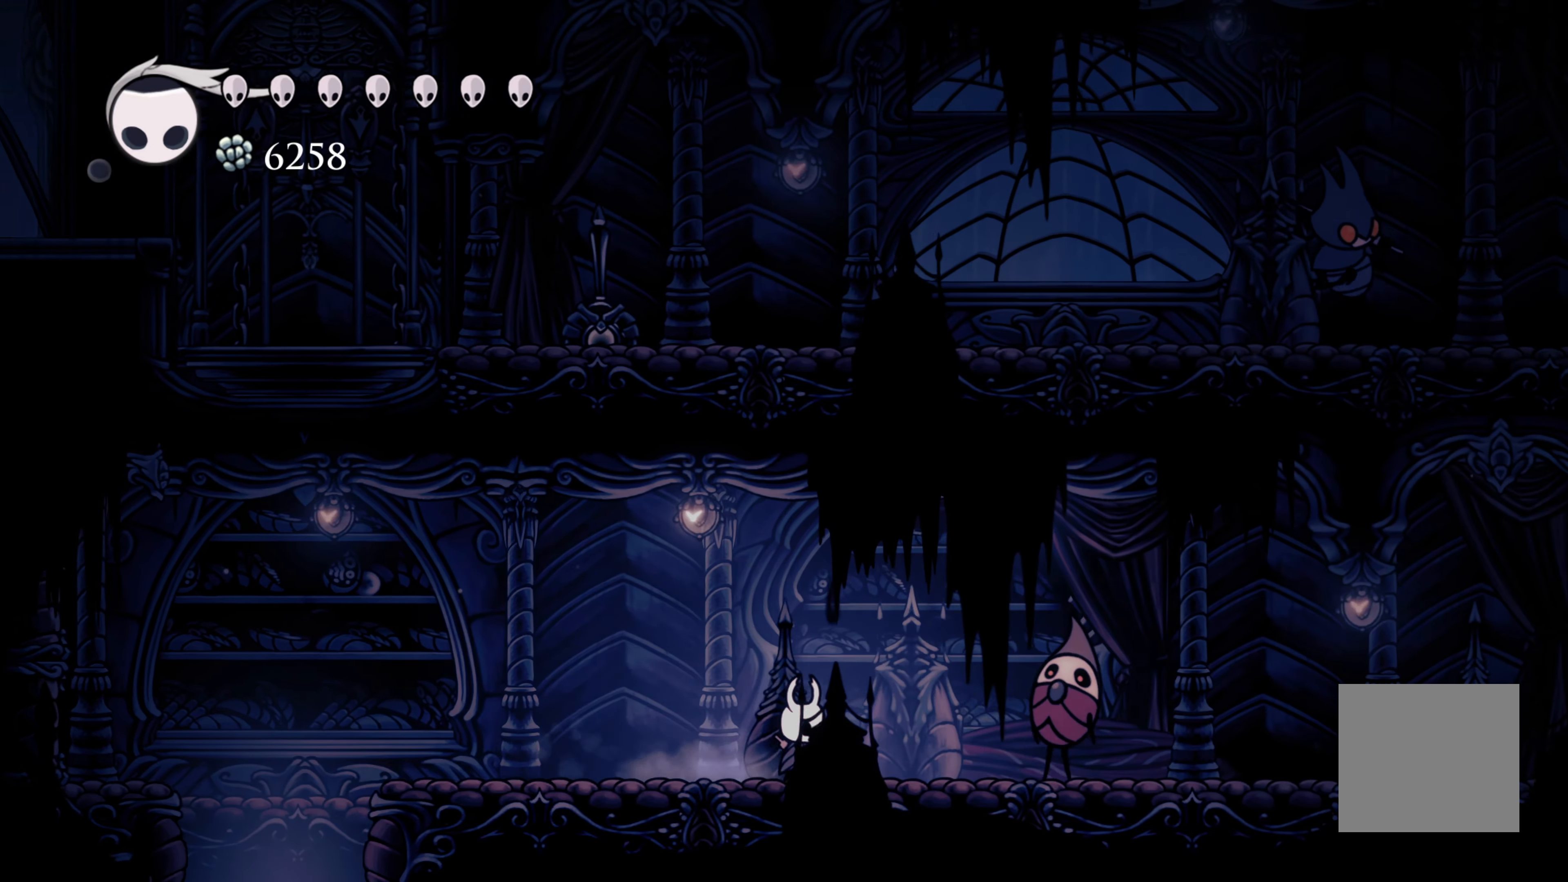
{"dt_ms": 500, "buttons": ["X"], "left_stick": "right", "right_stick": "center", "events": [[150, "X", "down"], [200, "X", "up"], [433, "X", "down"]]}
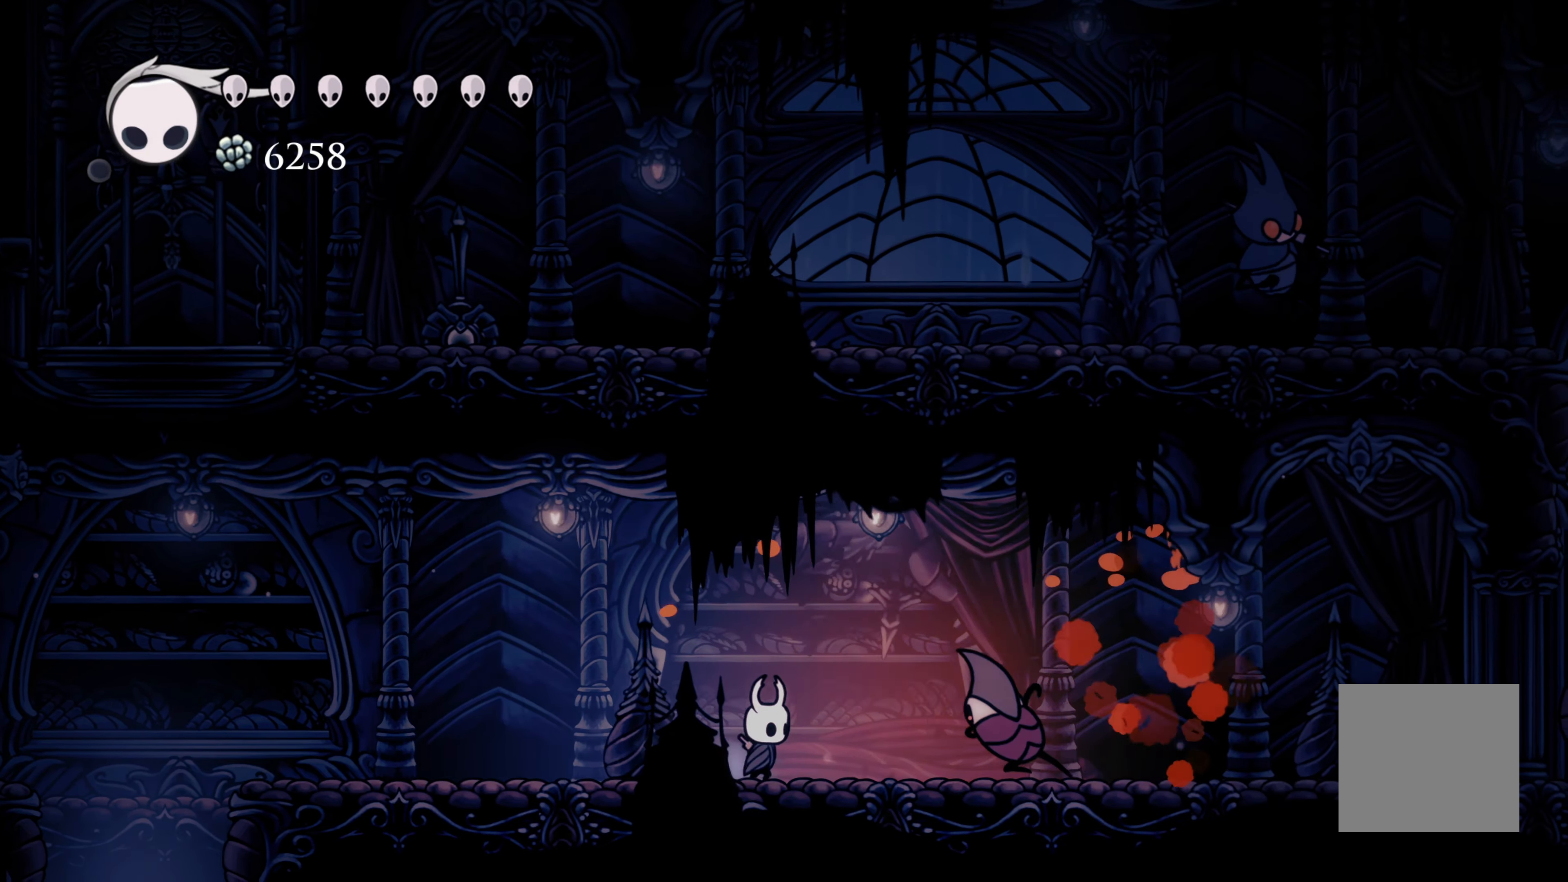
{"dt_ms": 500, "buttons": [], "left_stick": "right", "right_stick": "center", "events": [[67, "X", "up"]]}
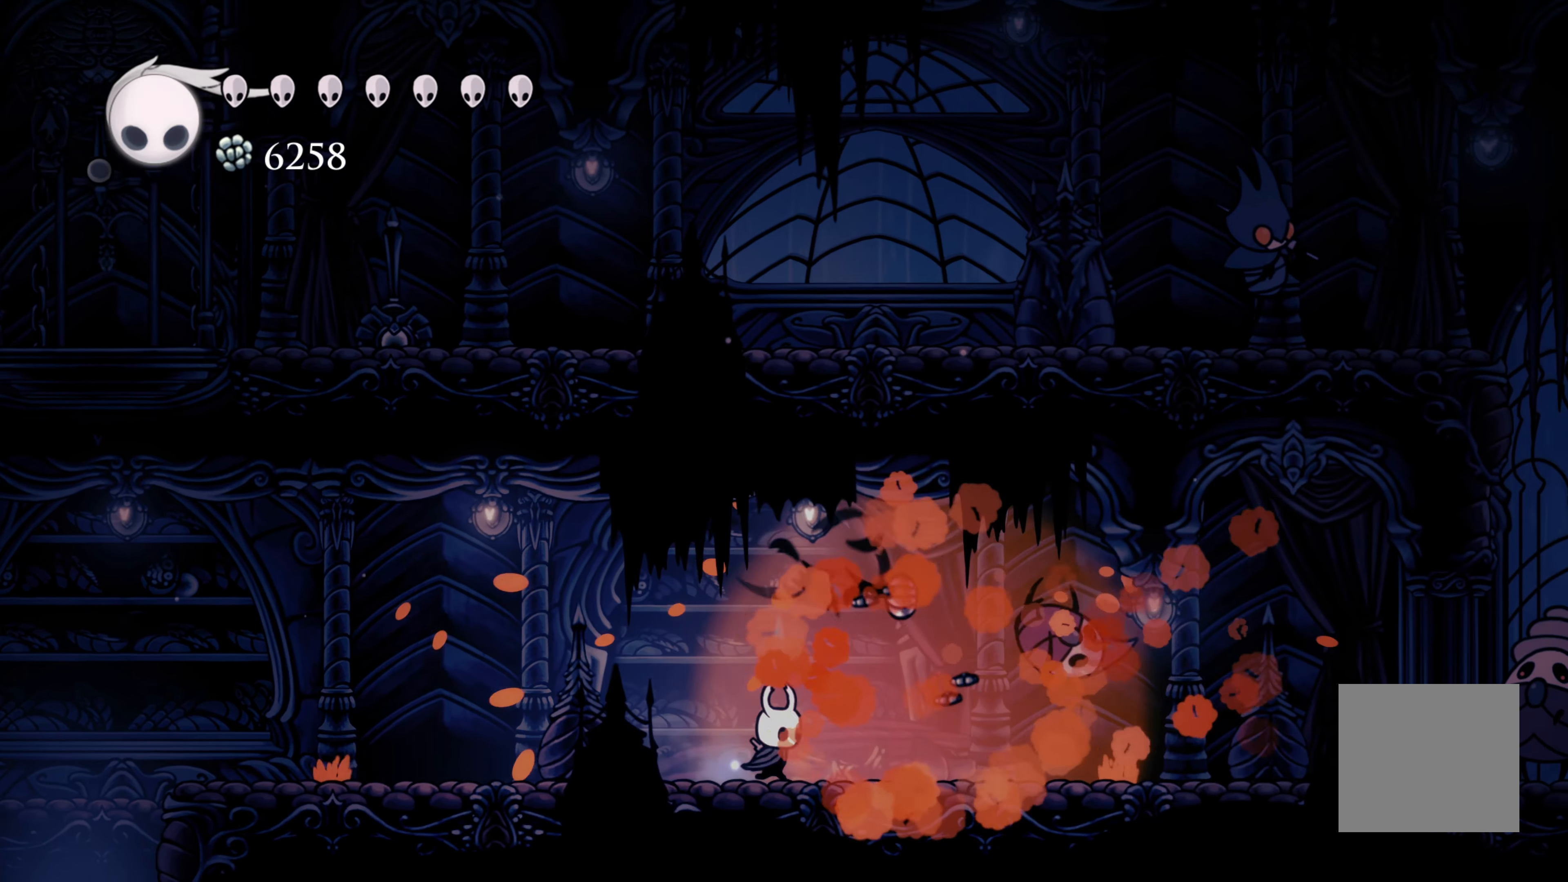
{"dt_ms": 500, "buttons": [], "left_stick": "right", "right_stick": "center", "events": [[217, "R2", "down"], [433, "R2", "up"]]}
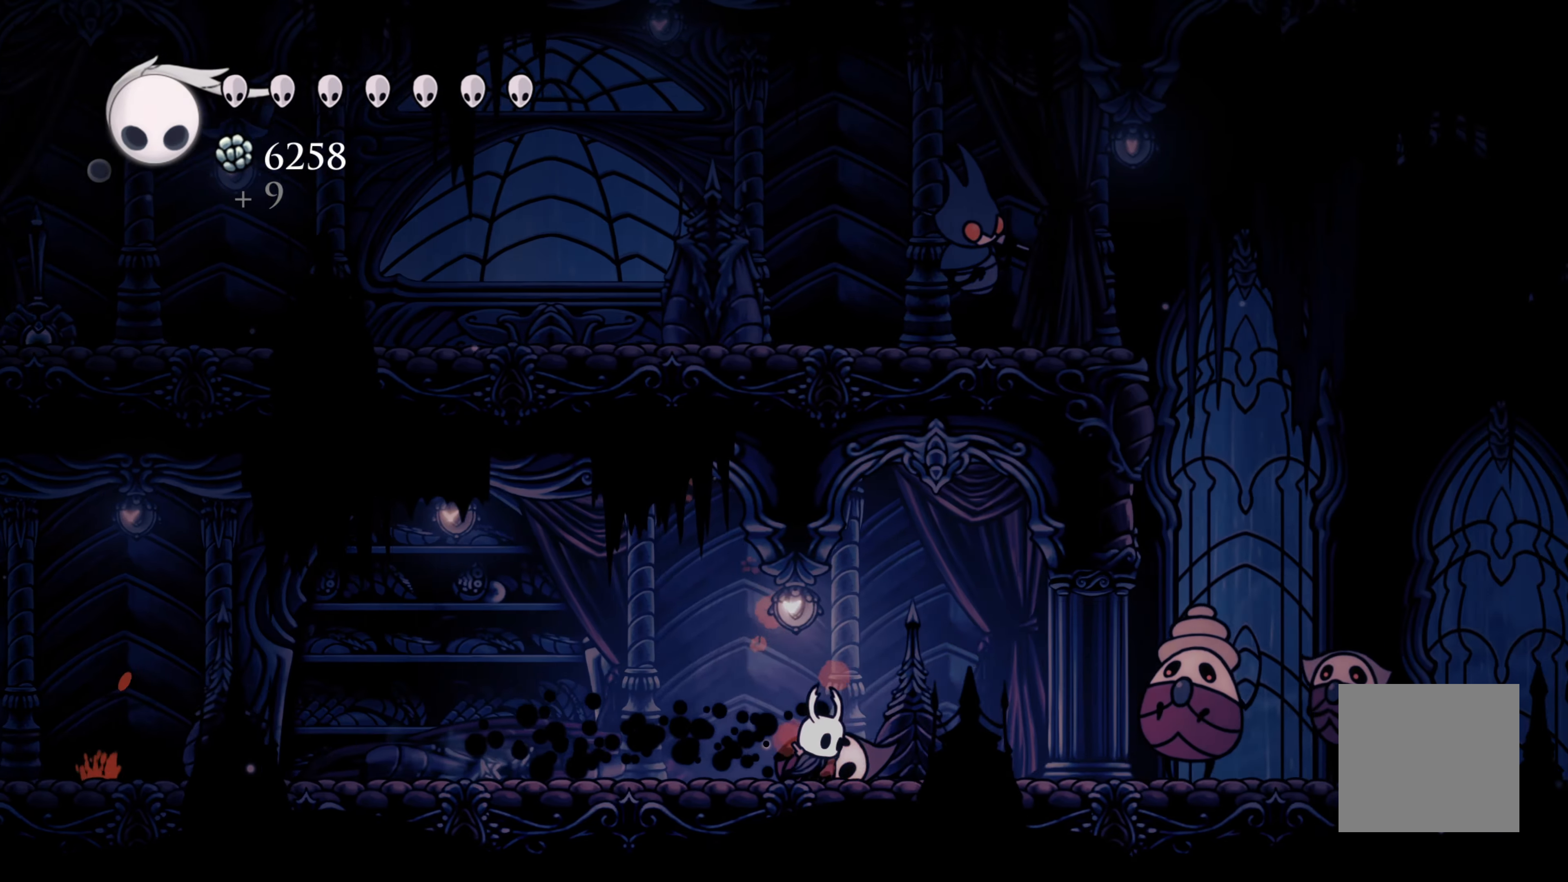
{"dt_ms": 1000, "buttons": [], "left_stick": "right", "right_stick": "center"}
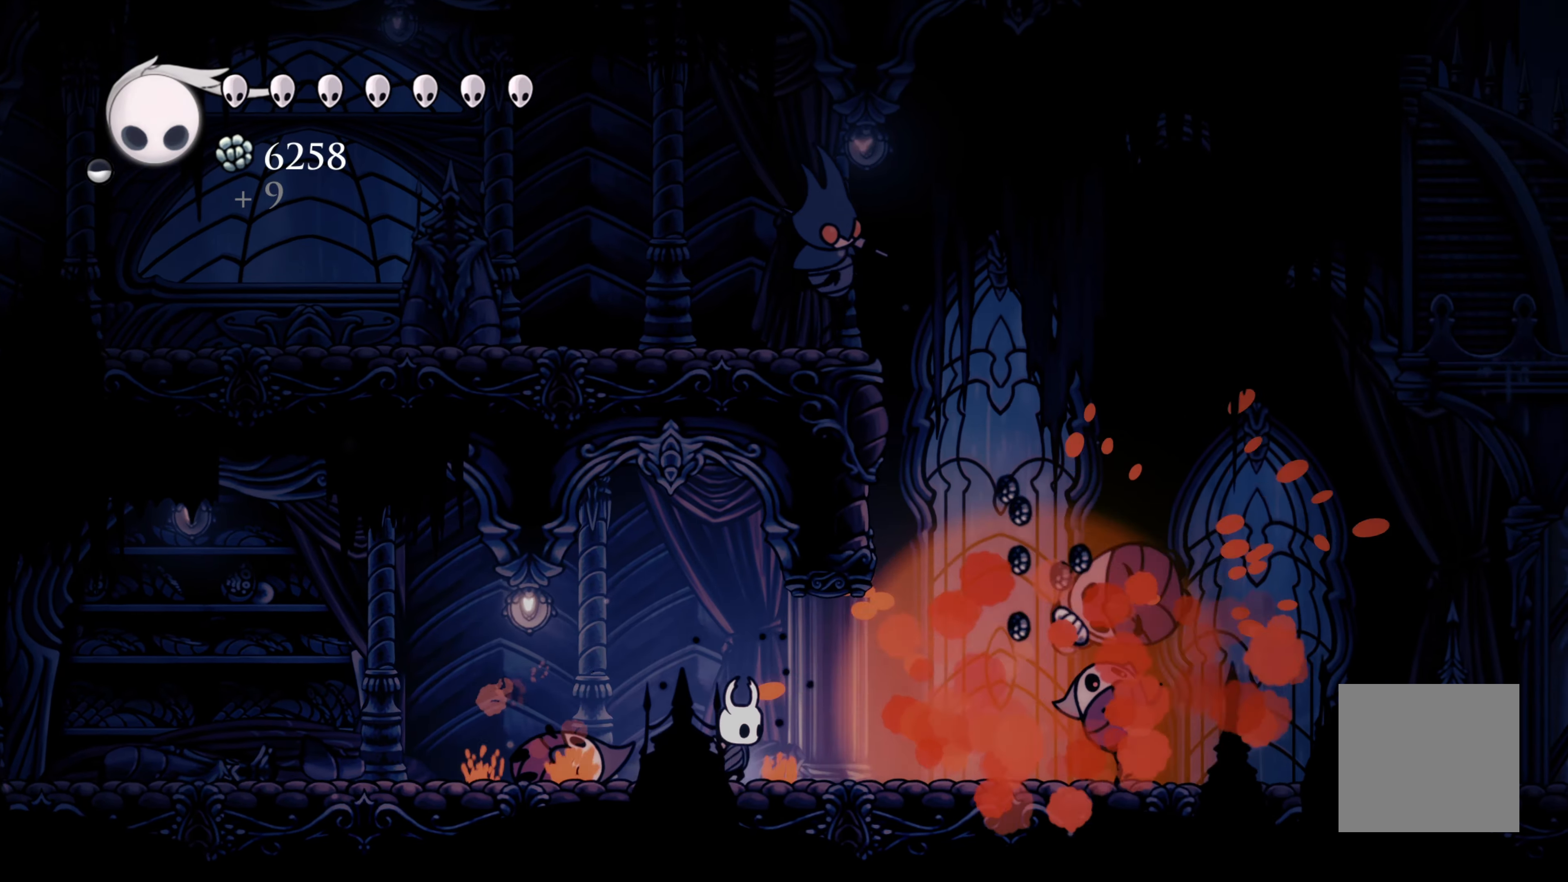
{"dt_ms": 500, "buttons": [], "left_stick": "right", "right_stick": "center", "events": [[100, "X", "down"], [317, "X", "up"]]}
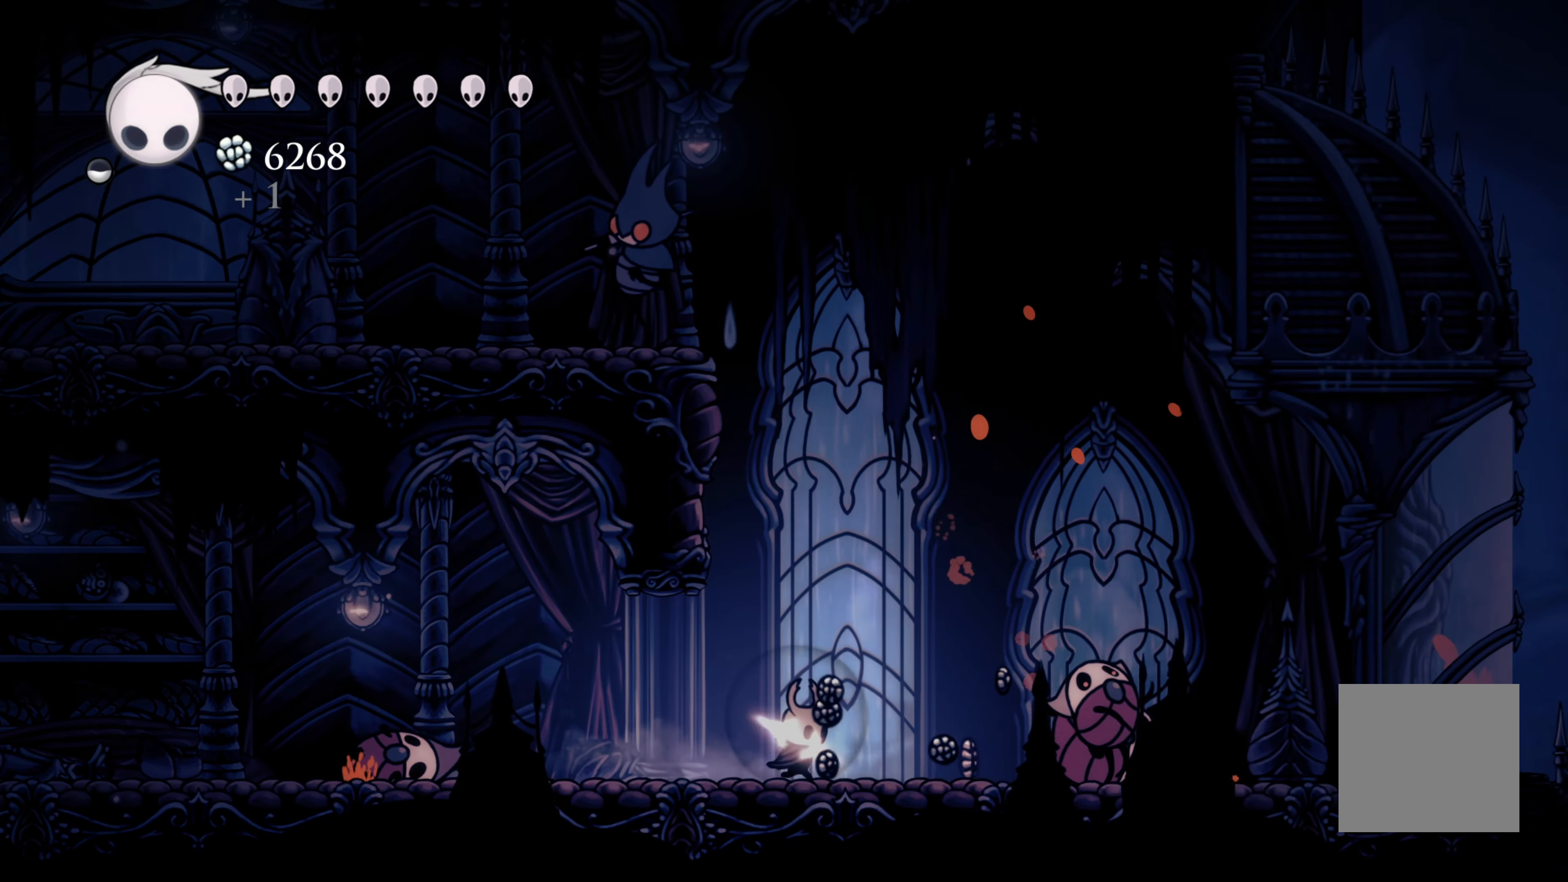
{"dt_ms": 500, "buttons": [], "left_stick": "right", "right_stick": "center", "events": [[267, "X", "down"], [483, "X", "up"]]}
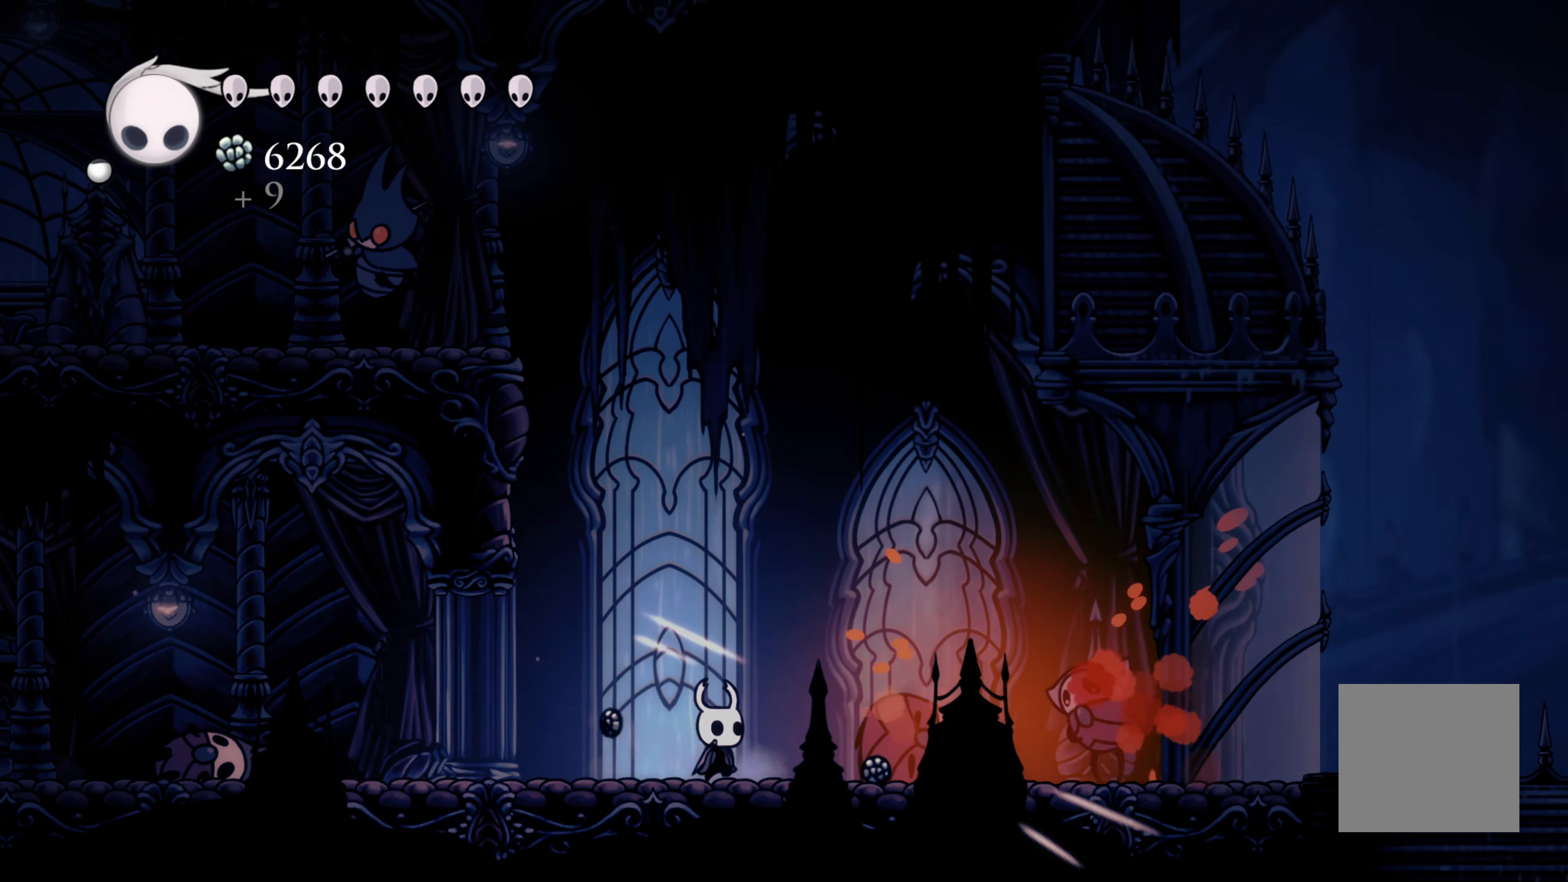
{"dt_ms": 500, "buttons": [], "left_stick": "right", "right_stick": "center", "events": [[283, "X", "down"], [450, "X", "up"]]}
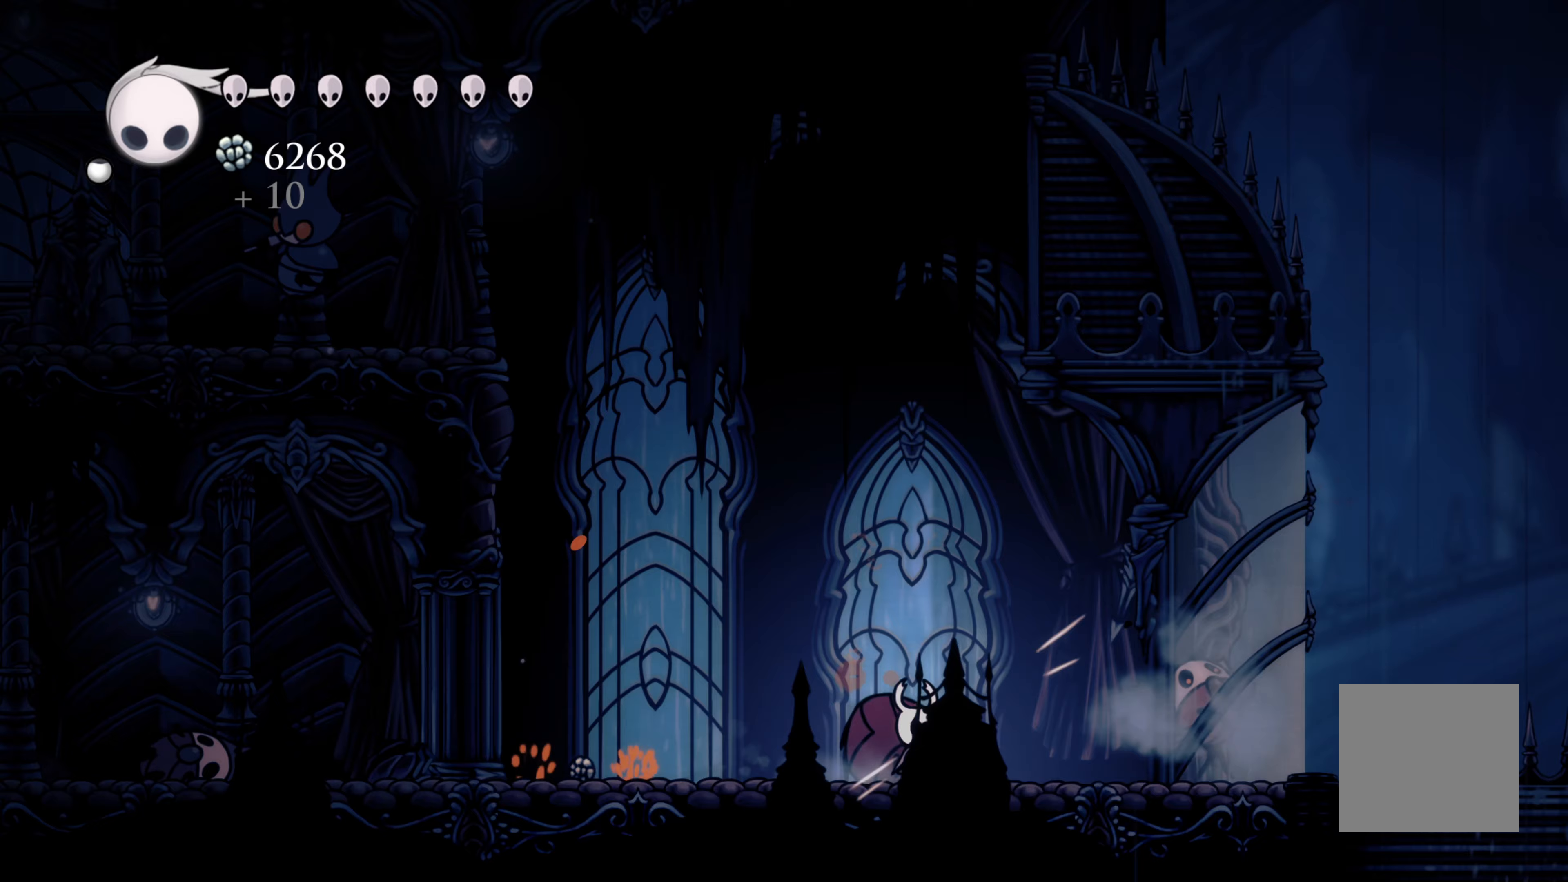
{"dt_ms": 500, "buttons": [], "left_stick": "right", "right_stick": "center", "events": [[317, "X", "down"], [450, "X", "up"]]}
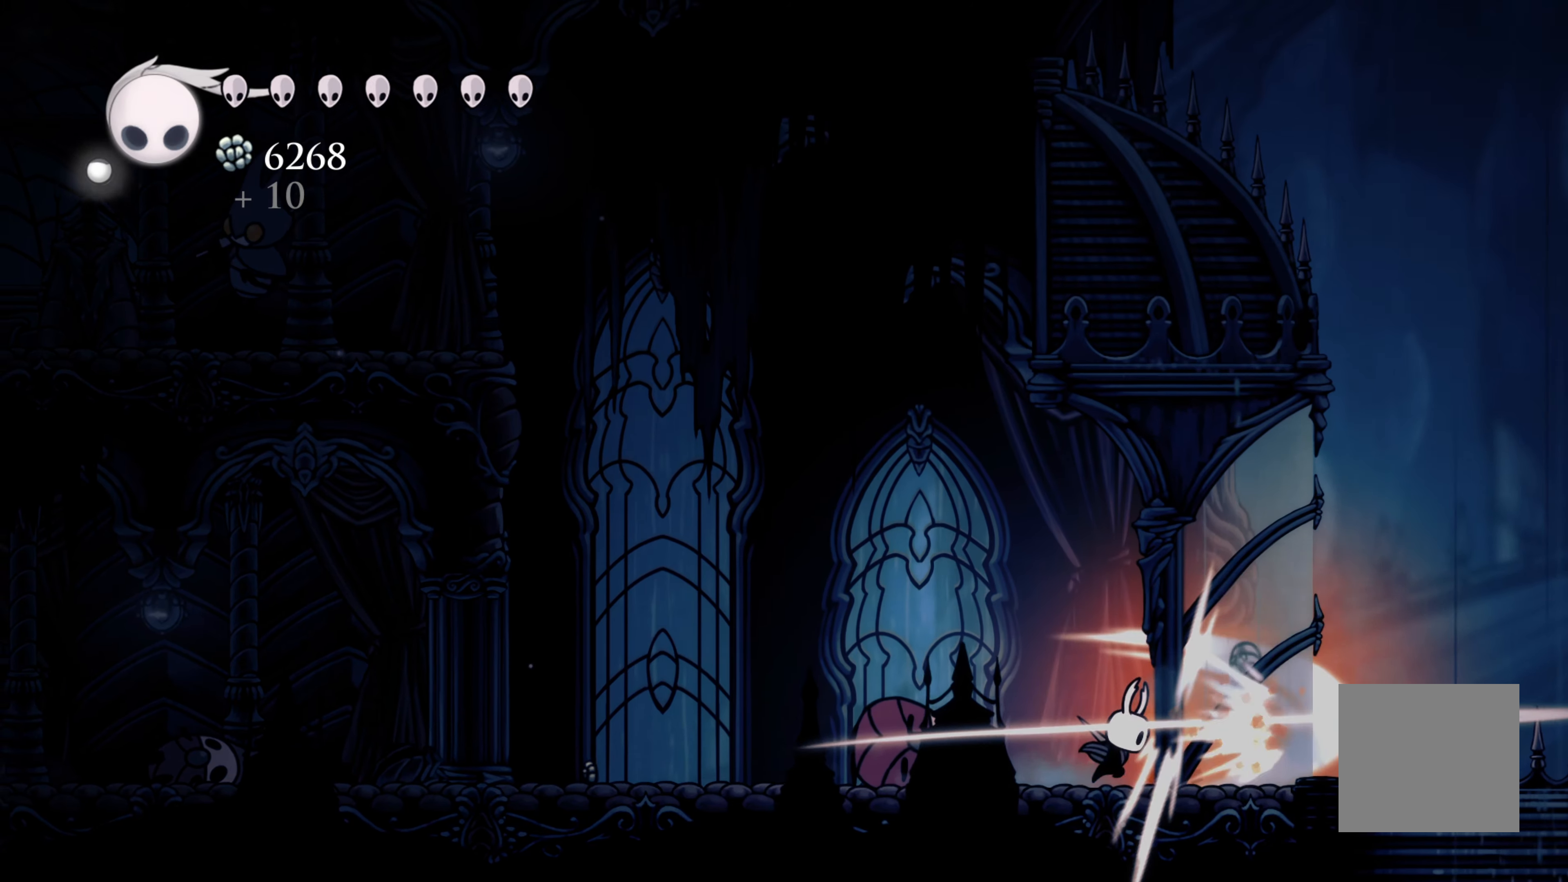
{"dt_ms": 500, "buttons": [], "left_stick": "right", "right_stick": "center"}
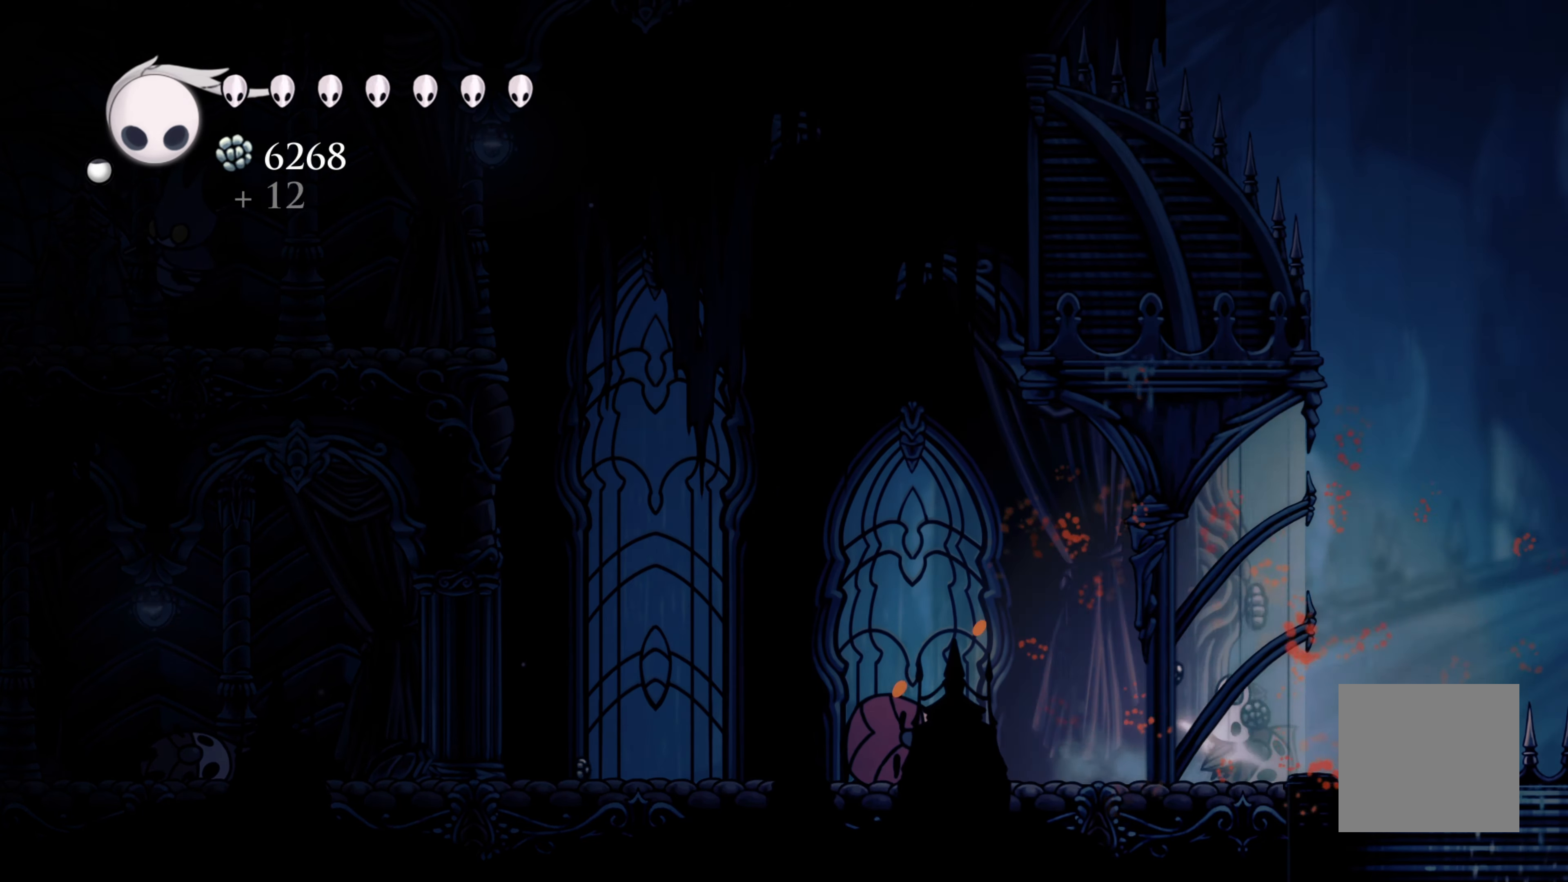
{"dt_ms": 500, "buttons": [], "left_stick": "left", "right_stick": "center", "events": [[50, "left_stick", "left"], [183, "R2", "down"], [400, "R2", "up"]]}
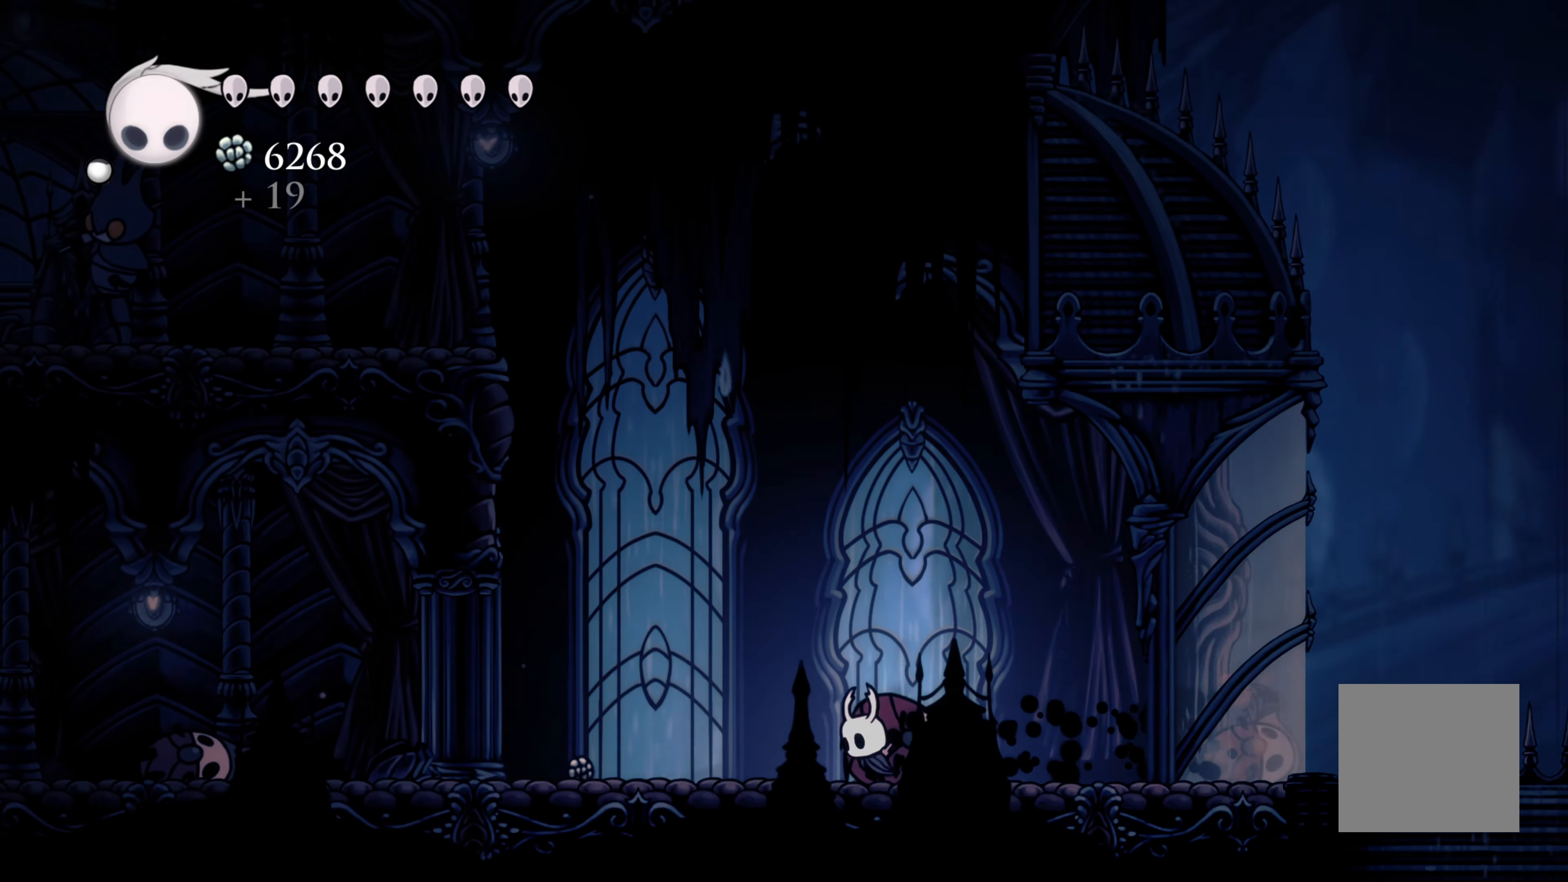
{"dt_ms": 500, "buttons": ["A"], "left_stick": "left", "right_stick": "center", "events": [[350, "A", "down"]]}
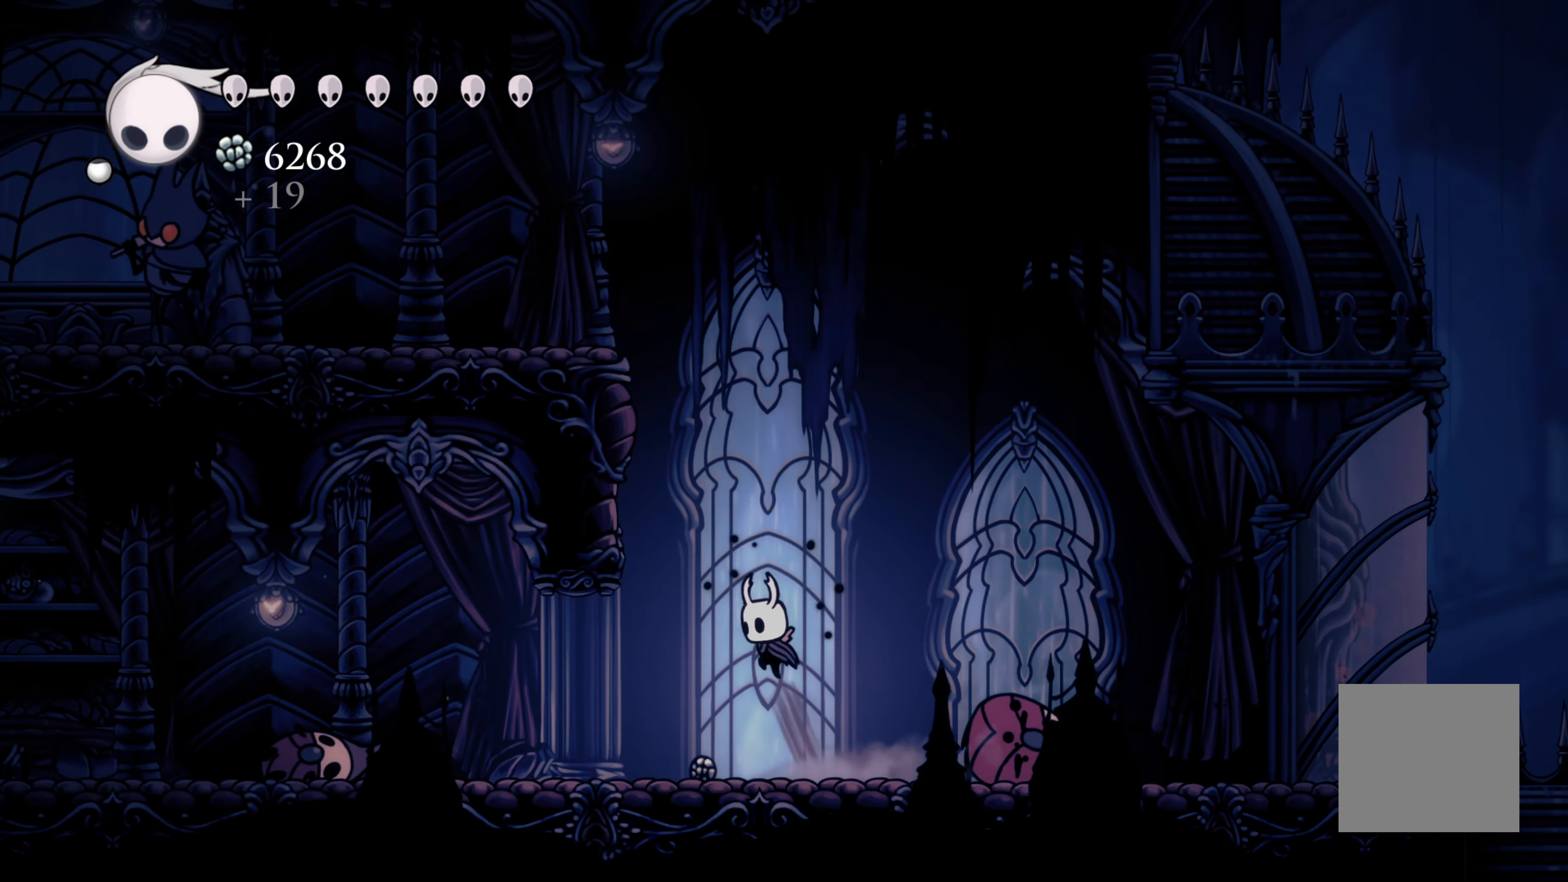
{"dt_ms": 500, "buttons": ["A"], "left_stick": "left", "right_stick": "center", "events": [[317, "A", "up"], [383, "A", "down"]]}
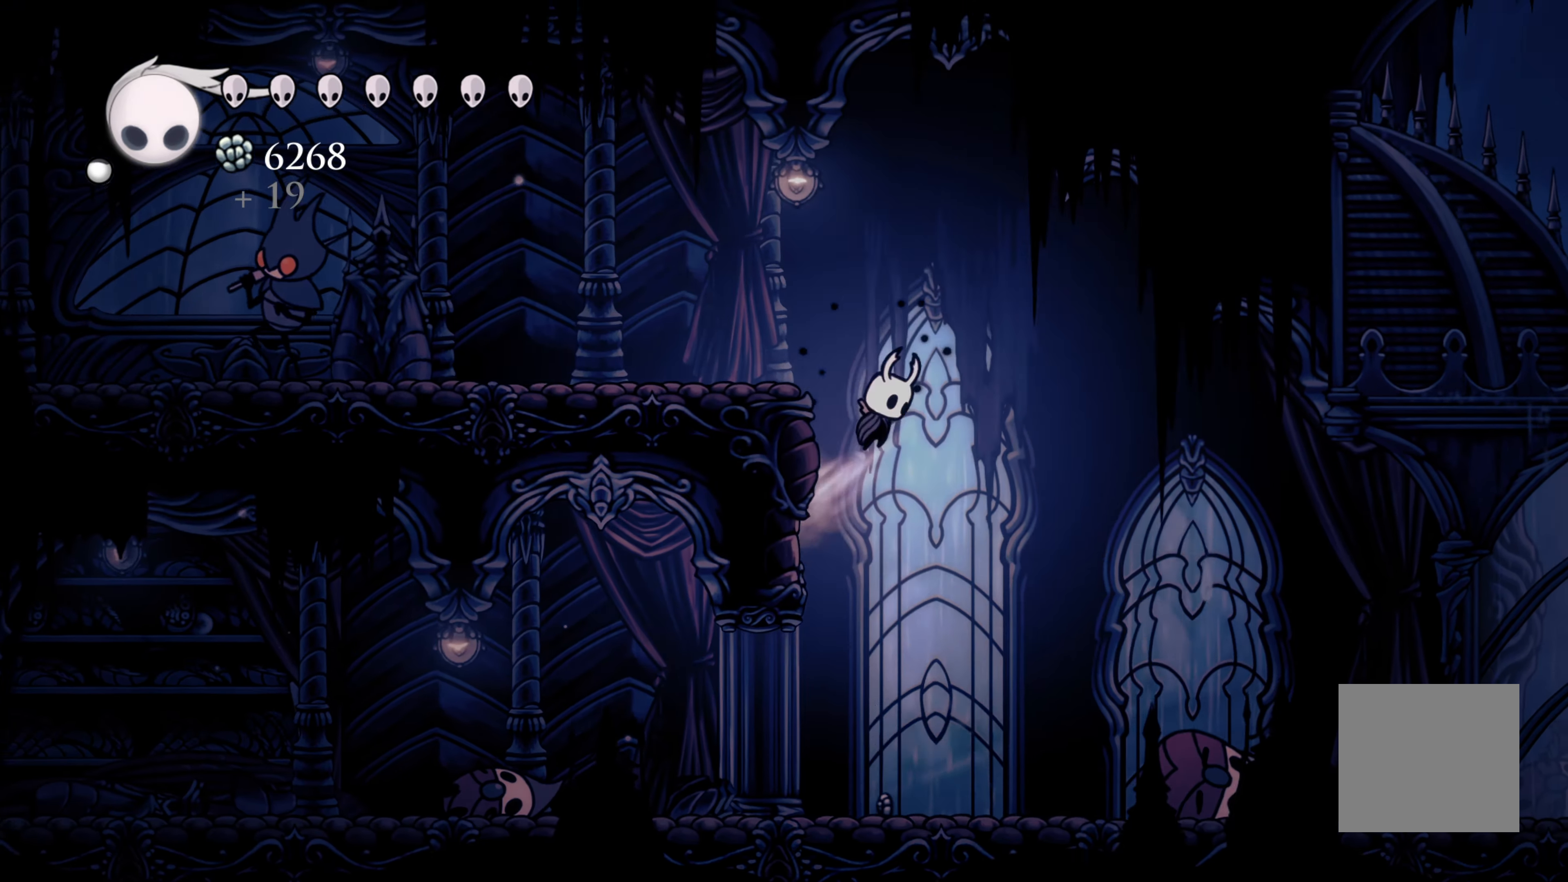
{"dt_ms": 500, "buttons": [], "left_stick": "left", "right_stick": "center", "events": [[167, "A", "up"], [167, "R2", "down"], [300, "R2", "up"]]}
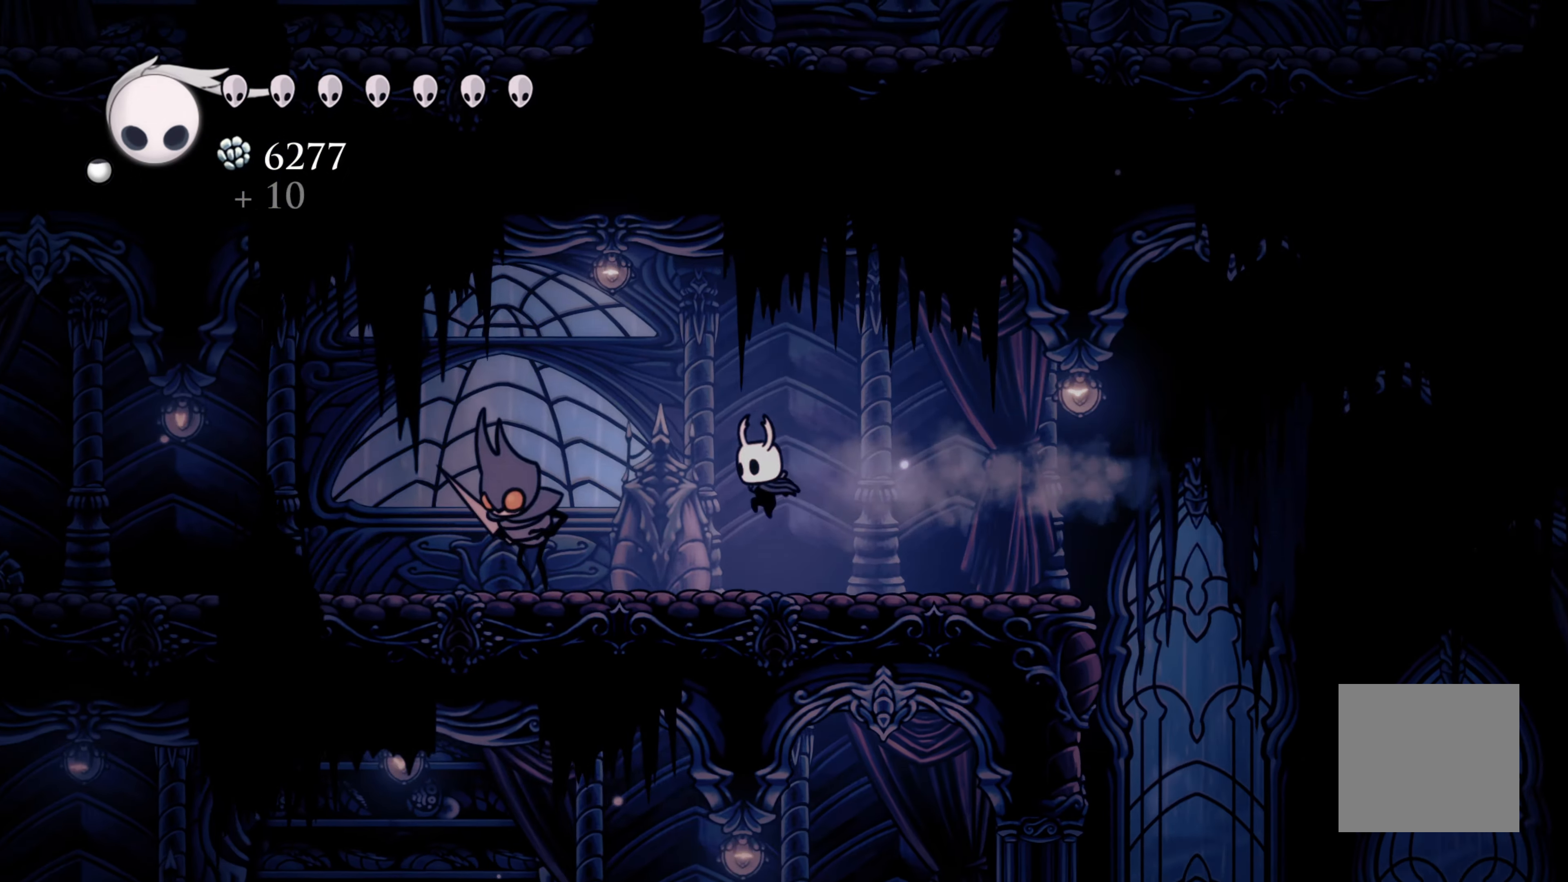
{"dt_ms": 500, "buttons": [], "left_stick": "left", "right_stick": "center", "events": [[83, "X", "down"], [183, "X", "up"]]}